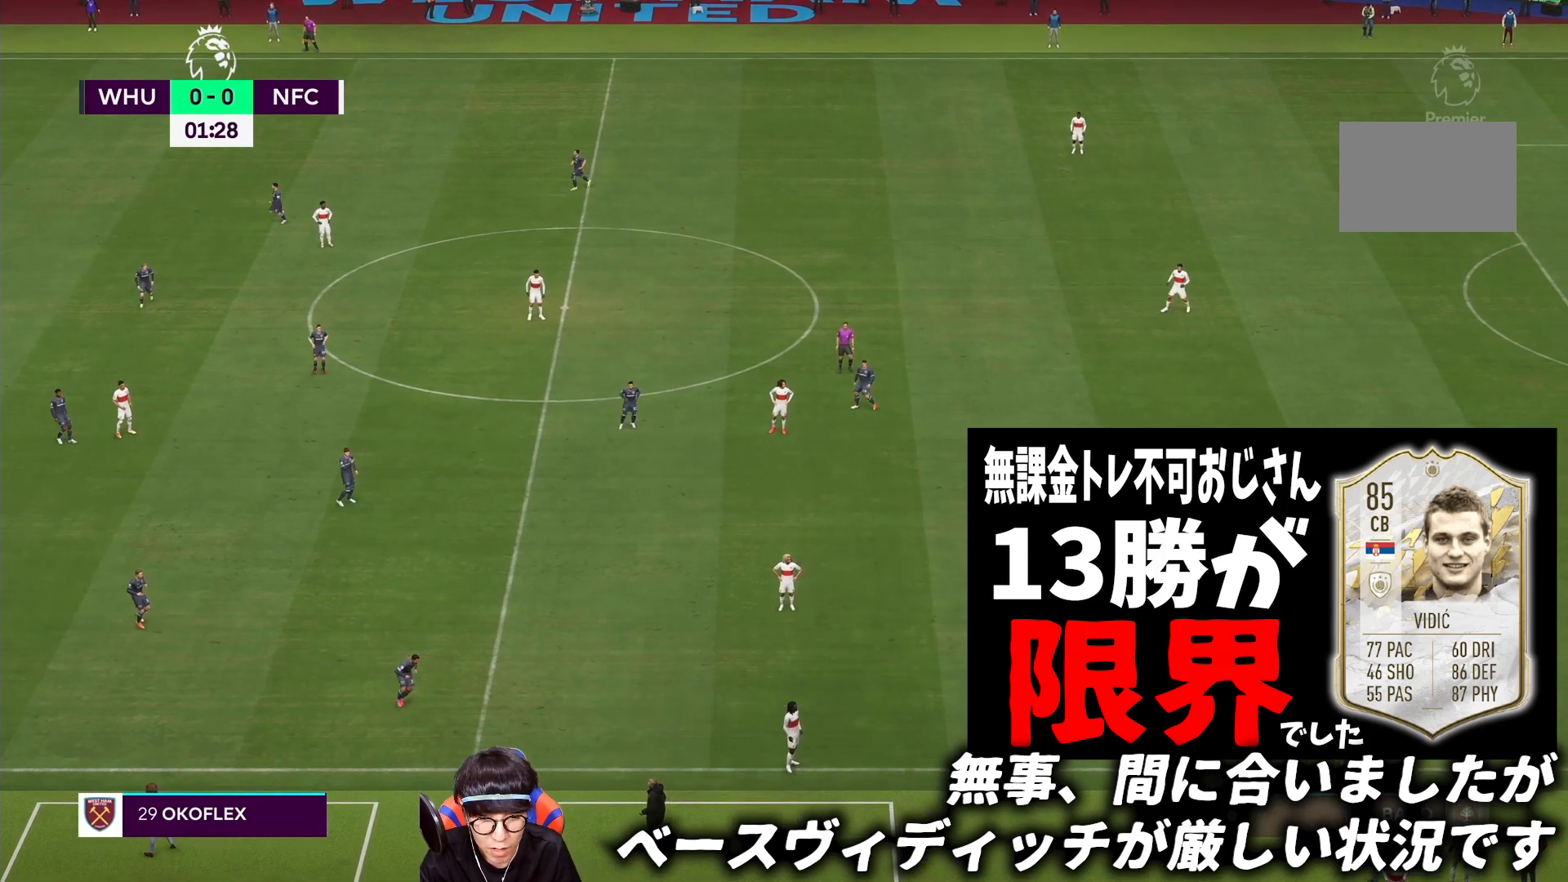
Gameplay with a controller (PlayStation layout); each line is a JSON object with the inputs held at the frame after it. "events" lists button and stick changes between this image and that frame as [ms after this image, input, new state], when the widget could be followed in between. Not read: L3 R3.
{"buttons": [], "left_stick": "center", "right_stick": "center", "events": [[33, "CROSS", "down"], [167, "CROSS", "up"]]}
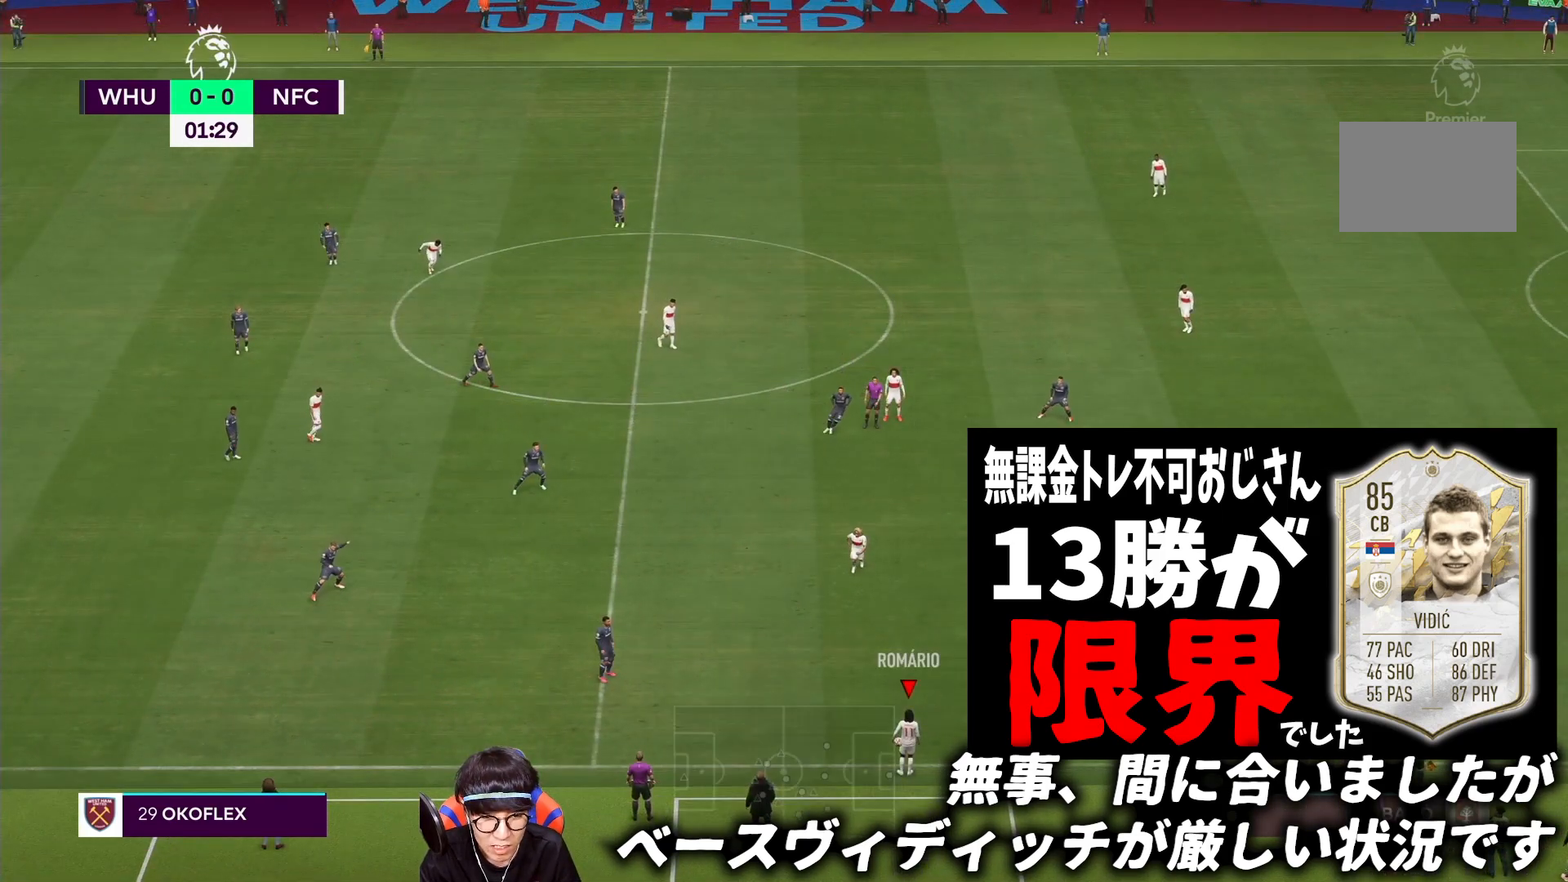
{"buttons": [], "left_stick": "left", "right_stick": "center", "events": [[283, "left_stick", "left"]]}
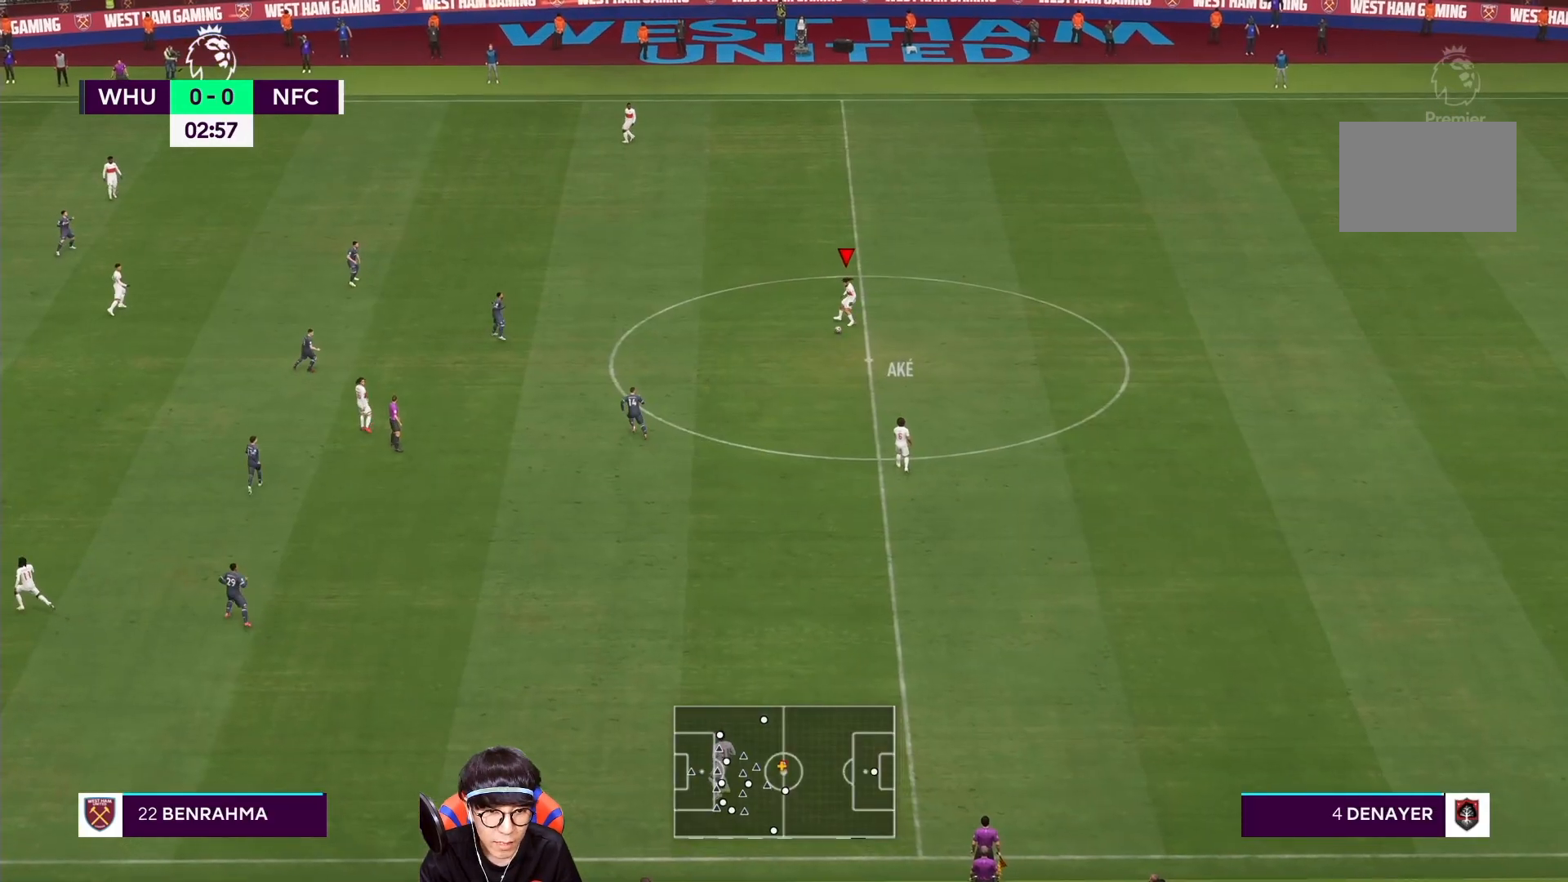
{"buttons": ["CROSS", "R2"], "left_stick": "left", "right_stick": "center", "events": [[433, "CROSS", "down"], [450, "R2", "down"]]}
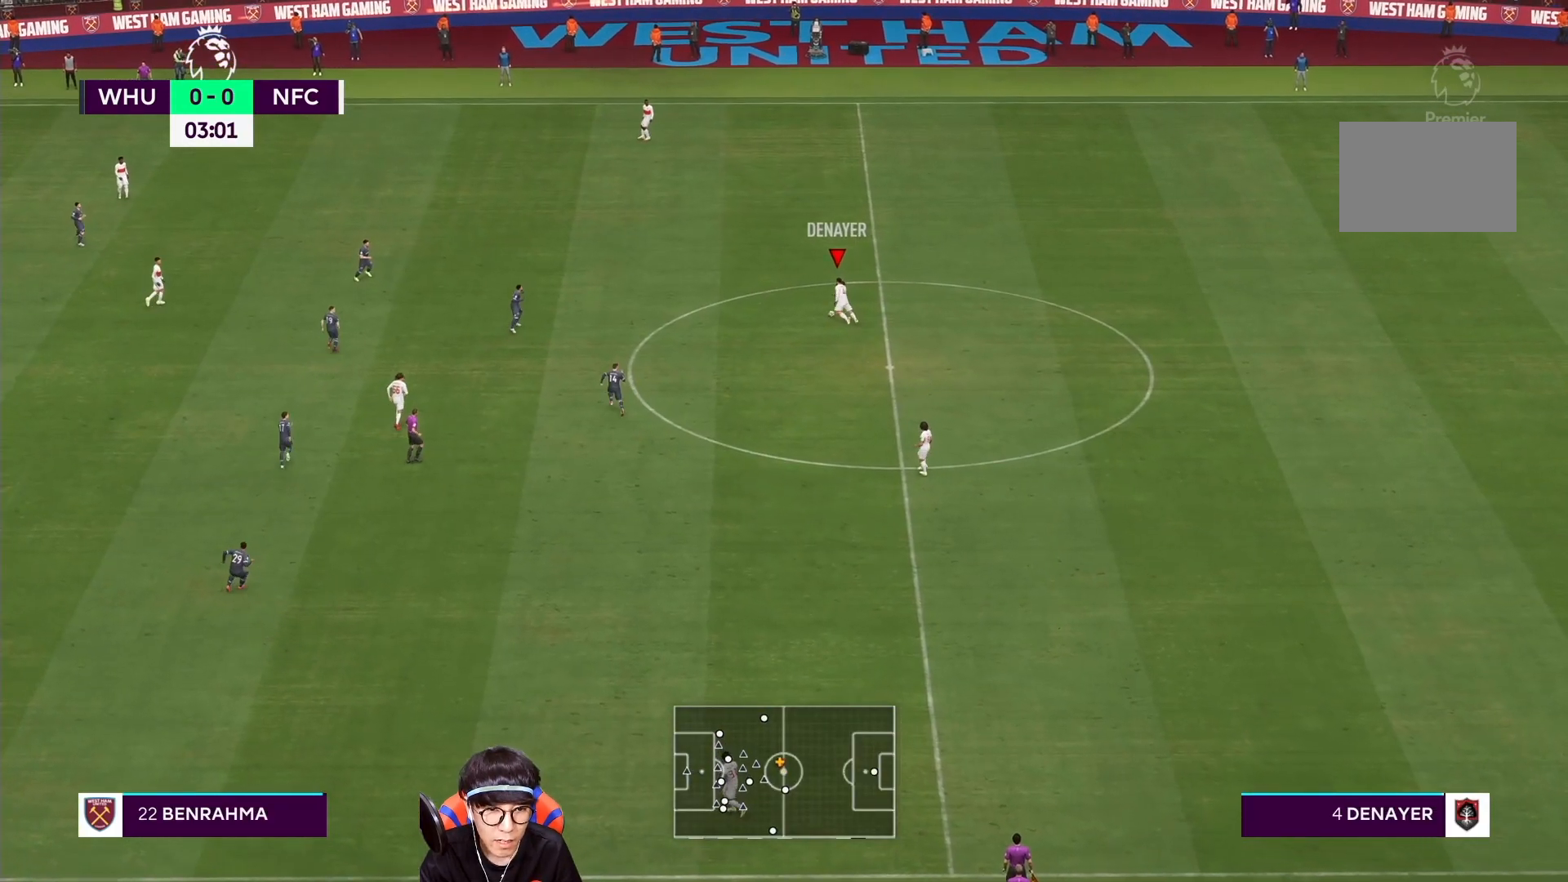
{"buttons": [], "left_stick": "left", "right_stick": "center", "events": [[133, "CROSS", "up"], [200, "R2", "up"]]}
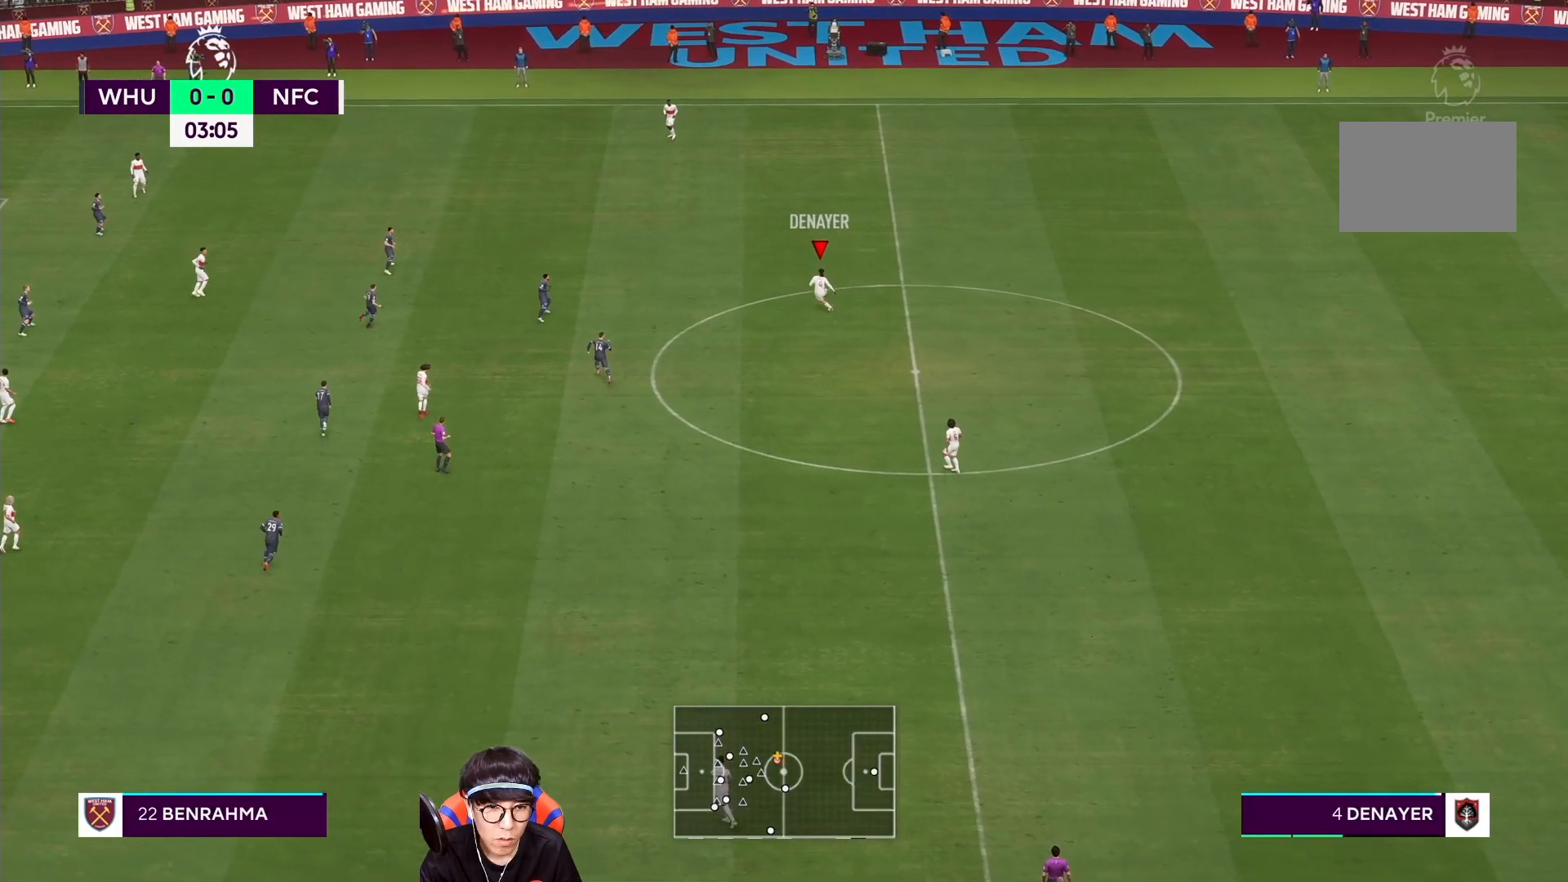
{"buttons": [], "left_stick": "center", "right_stick": "center", "events": [[383, "left_stick", "center"]]}
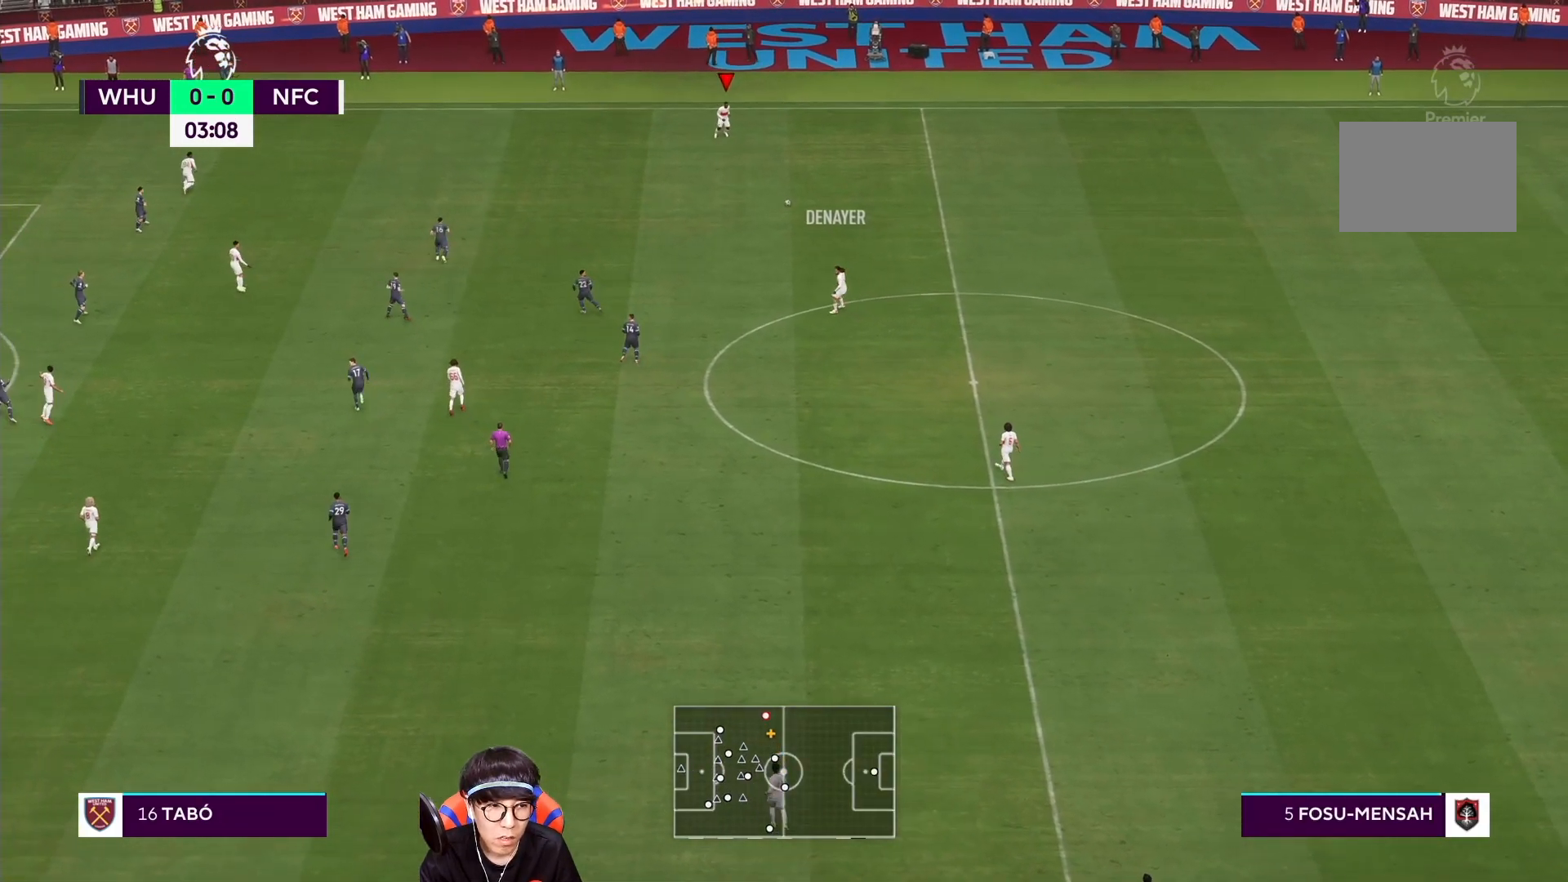
{"buttons": [], "left_stick": "down-left", "right_stick": "center", "events": [[133, "left_stick", "down-left"]]}
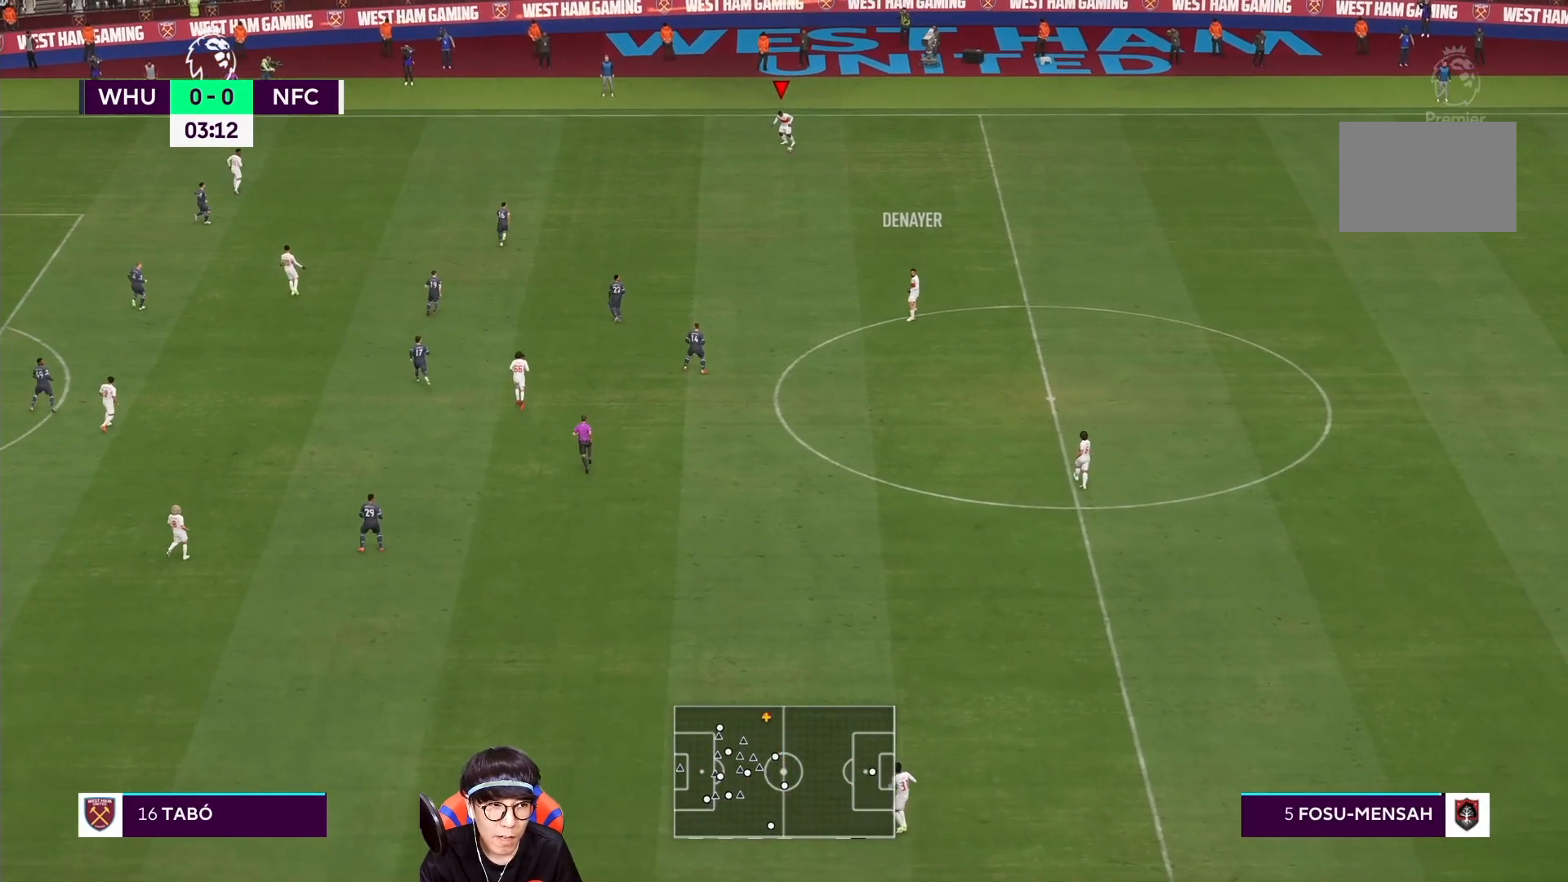
{"buttons": [], "left_stick": "down-left", "right_stick": "center", "events": []}
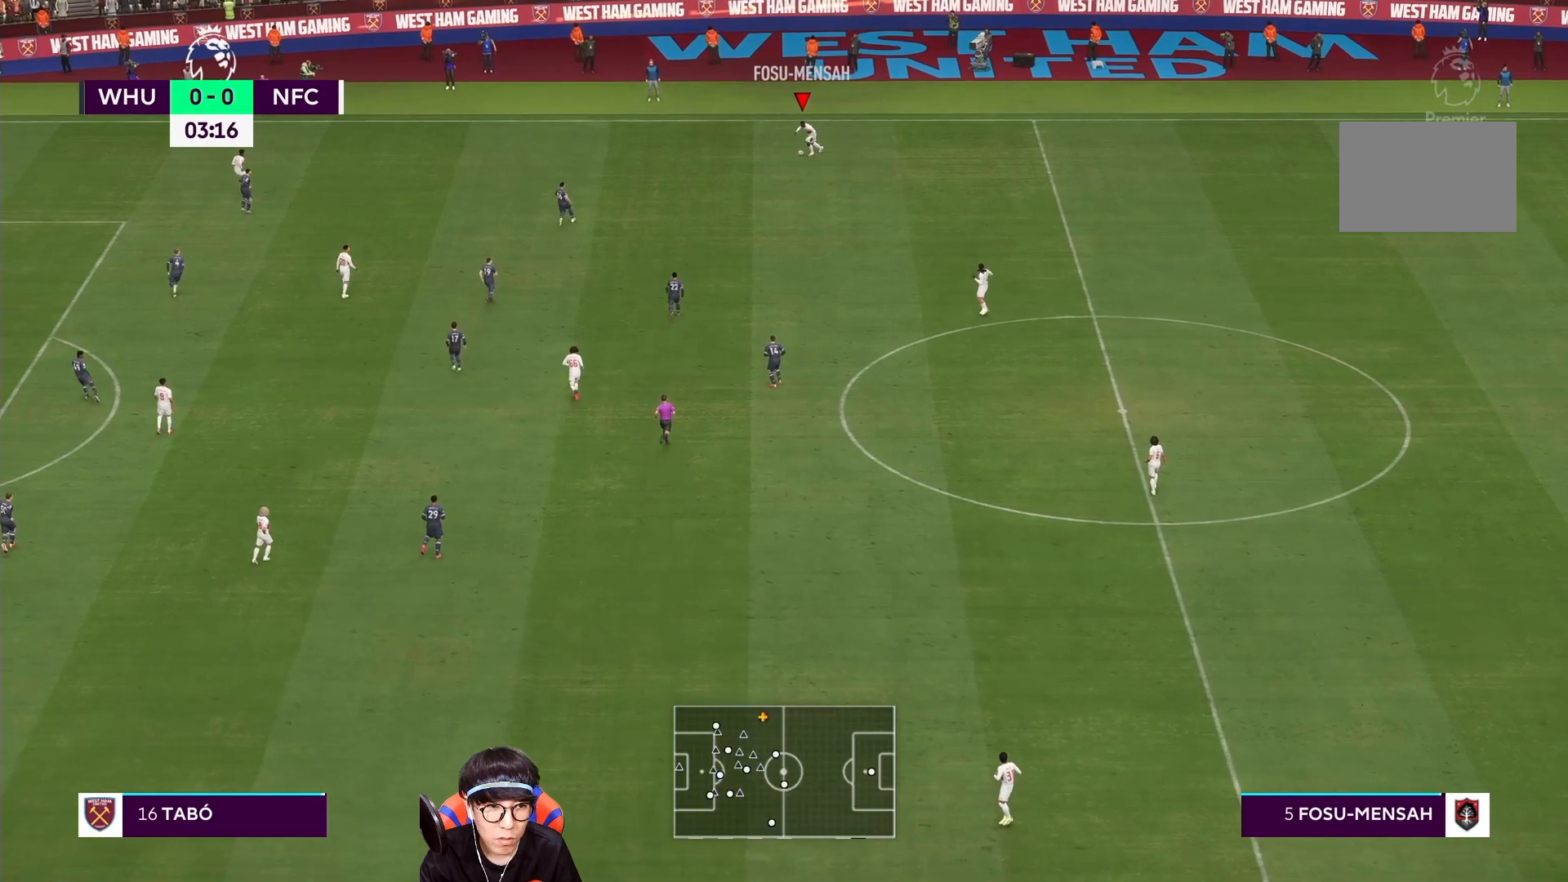
{"buttons": [], "left_stick": "center", "right_stick": "center", "events": [[367, "left_stick", "center"]]}
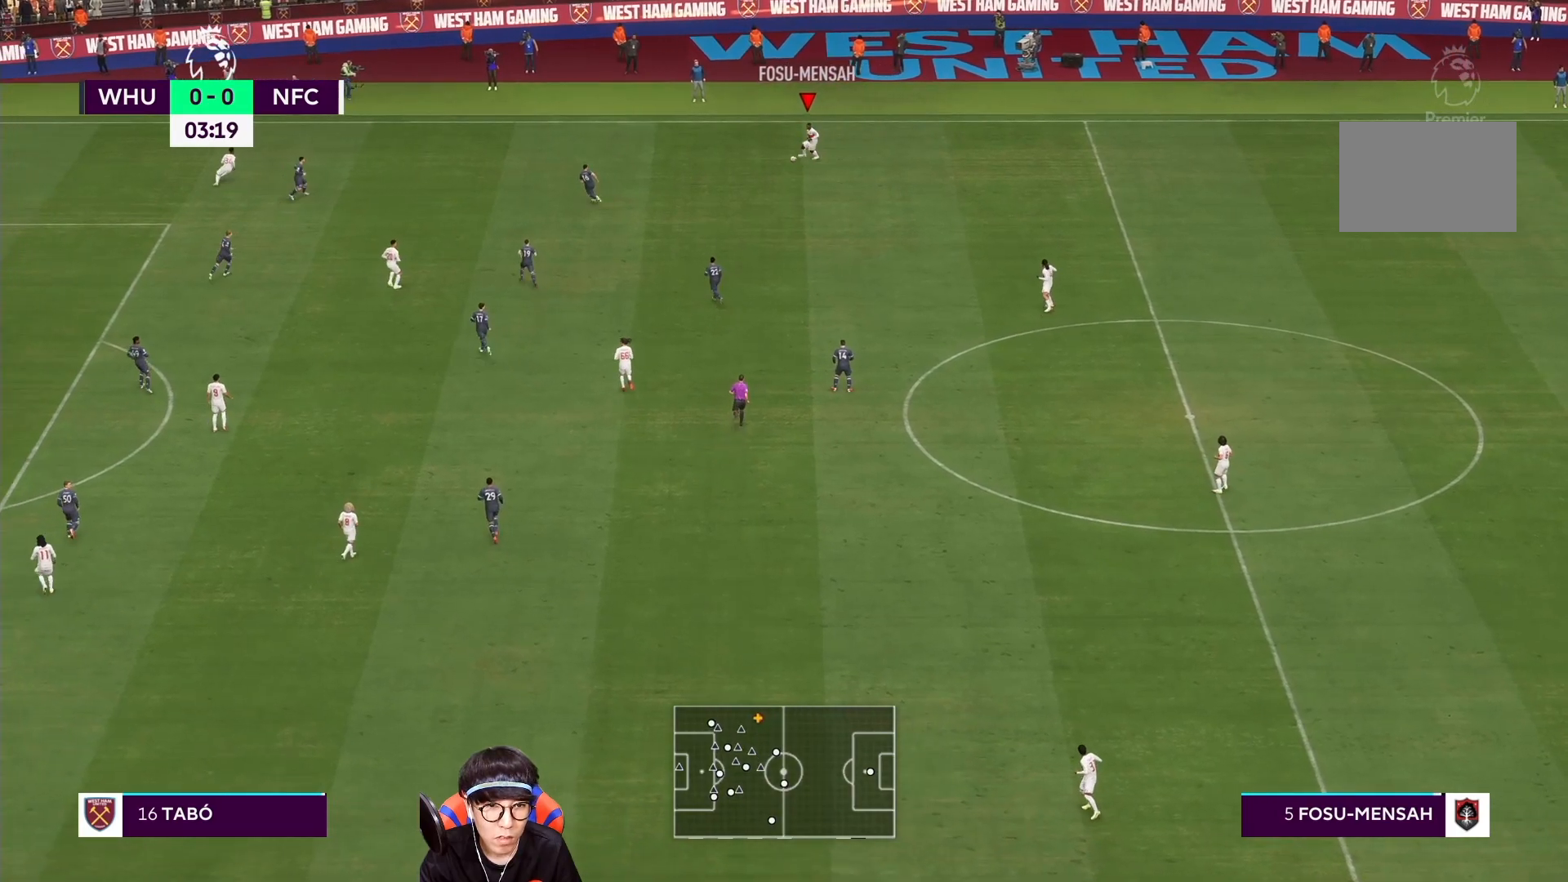
{"buttons": [], "left_stick": "down", "right_stick": "center", "events": [[67, "left_stick", "down"]]}
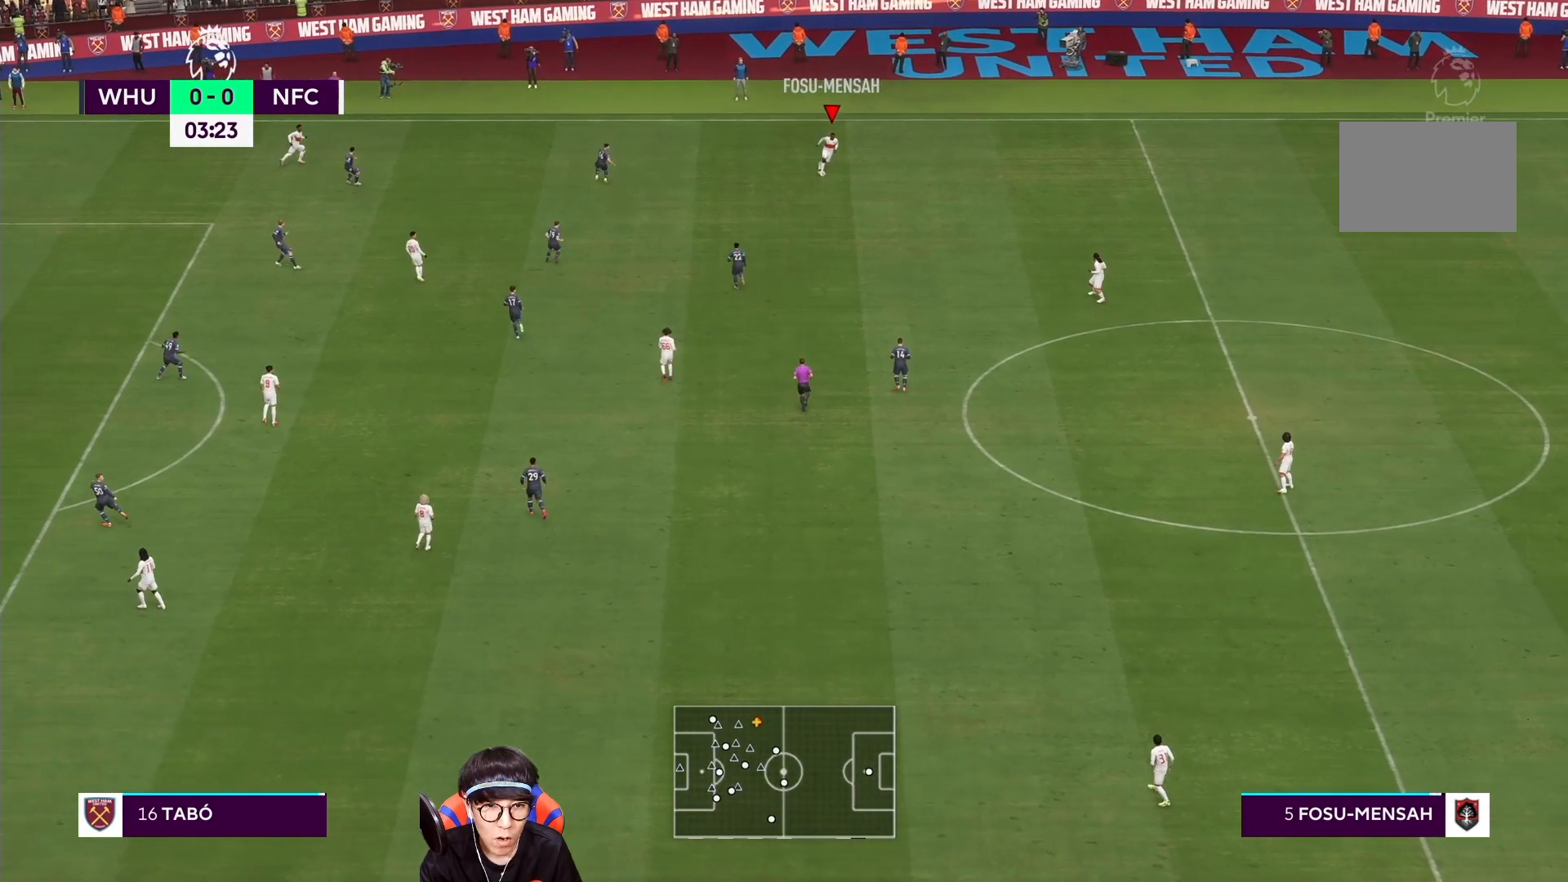
{"buttons": [], "left_stick": "down", "right_stick": "center", "events": [[50, "L1", "down"], [83, "CROSS", "down"], [217, "L1", "up"], [250, "CROSS", "up"]]}
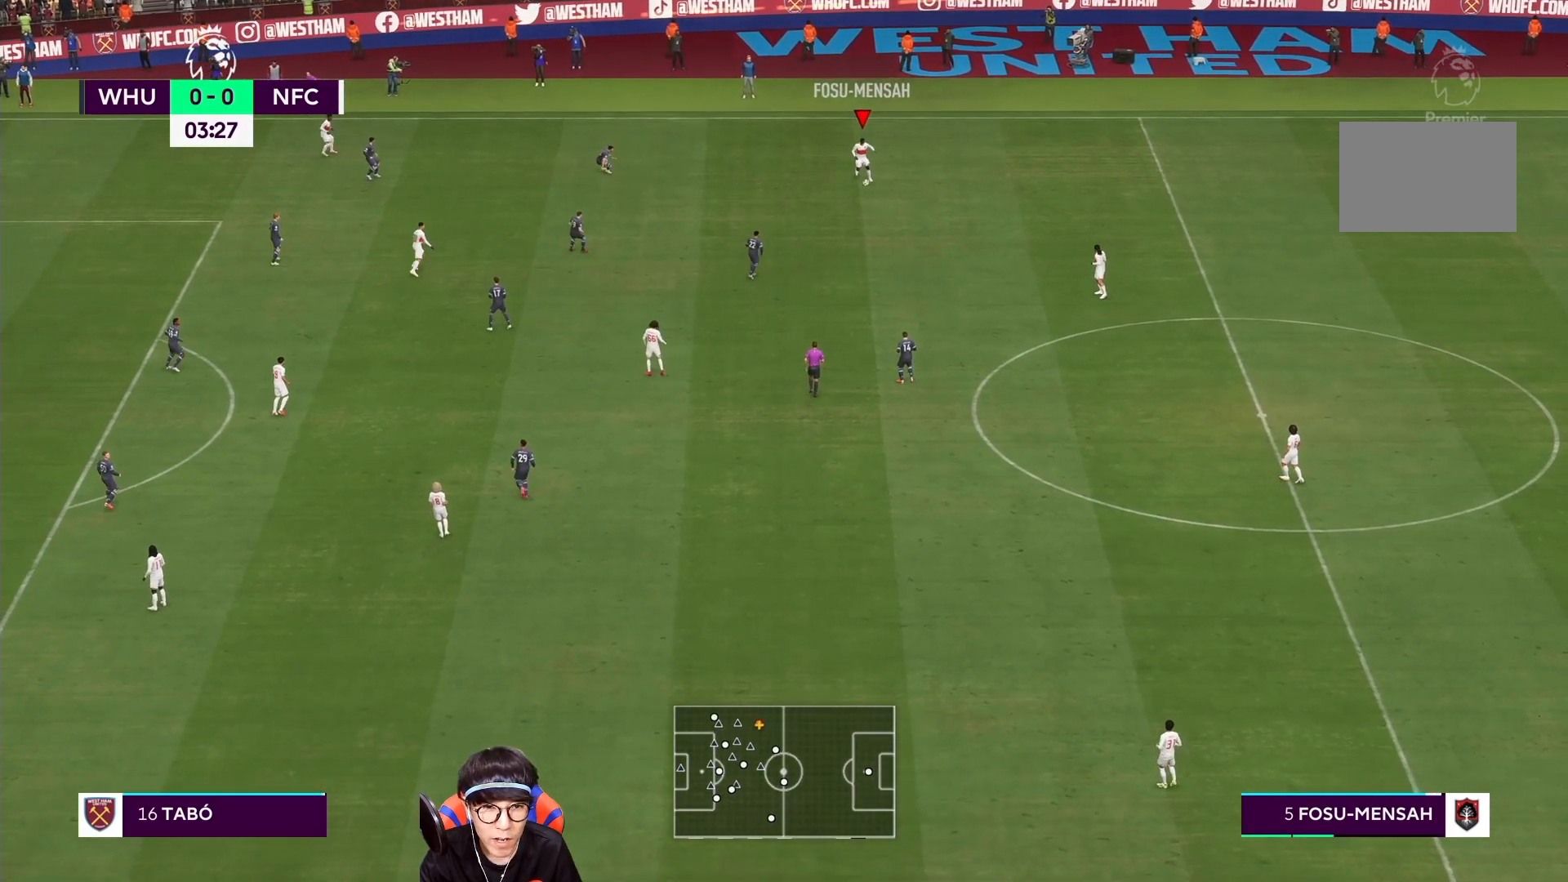
{"buttons": [], "left_stick": "center", "right_stick": "center", "events": [[17, "left_stick", "center"]]}
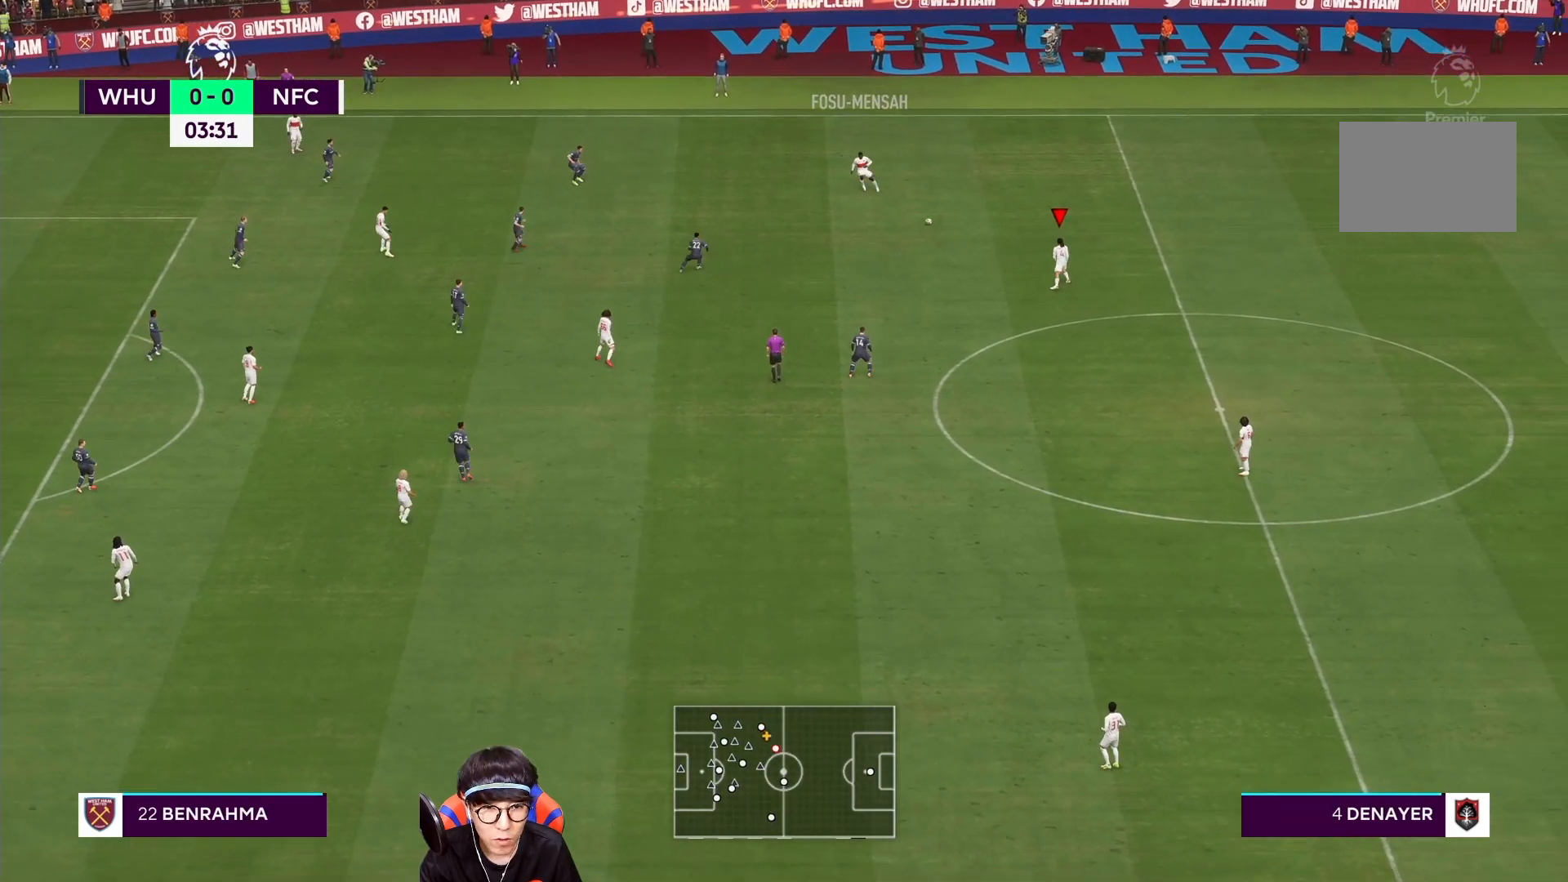
{"buttons": [], "left_stick": "down-left", "right_stick": "center", "events": [[133, "left_stick", "down-left"]]}
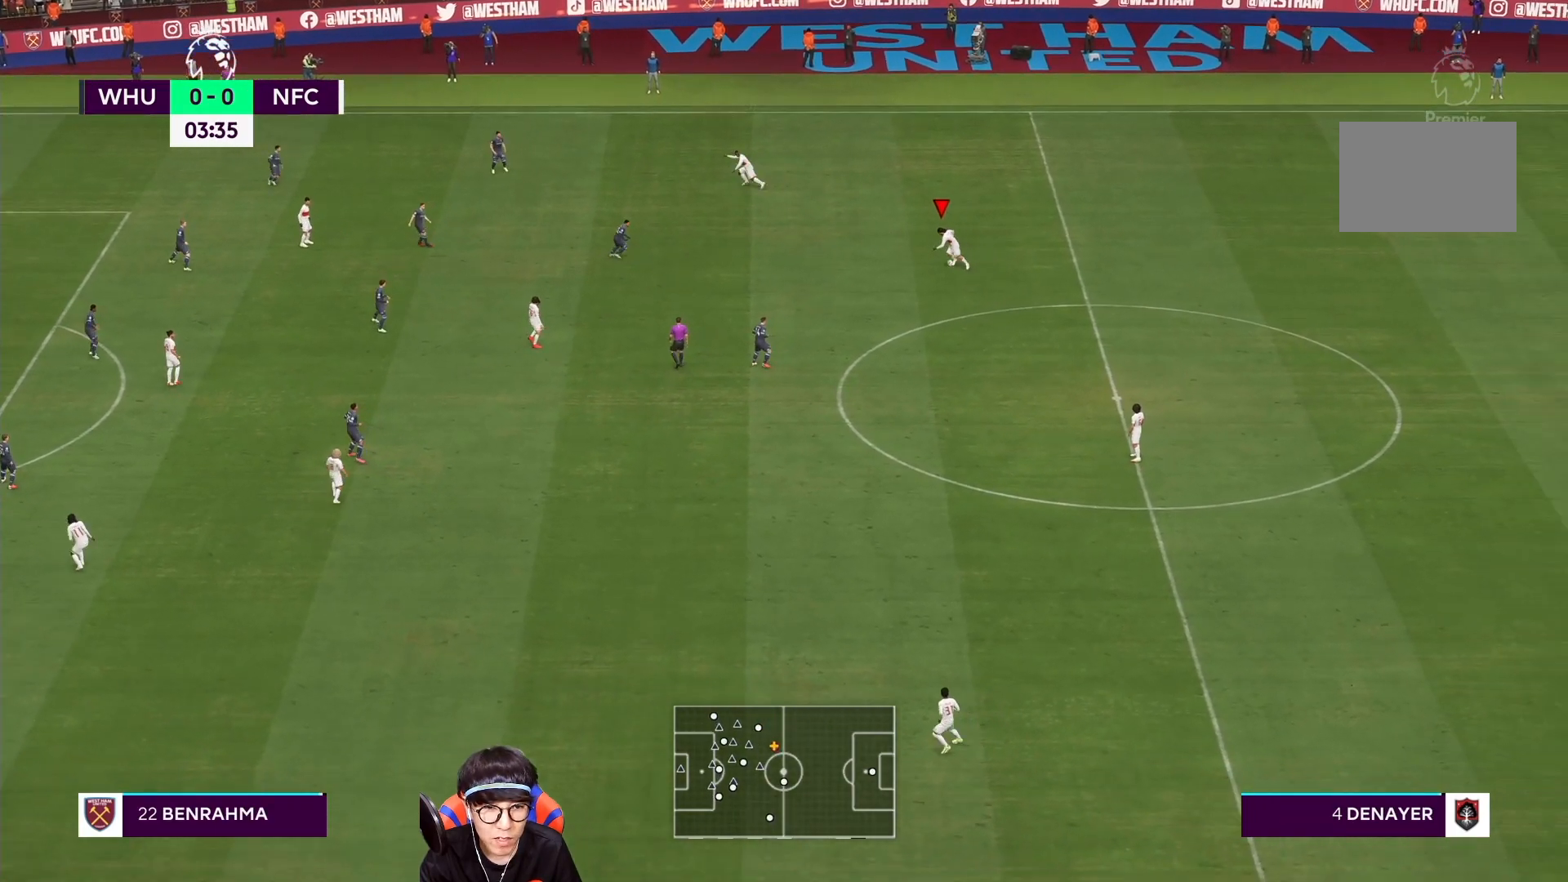
{"buttons": [], "left_stick": "down-left", "right_stick": "center", "events": [[167, "CROSS", "down"], [217, "R2", "down"], [400, "CROSS", "up"], [467, "R2", "up"]]}
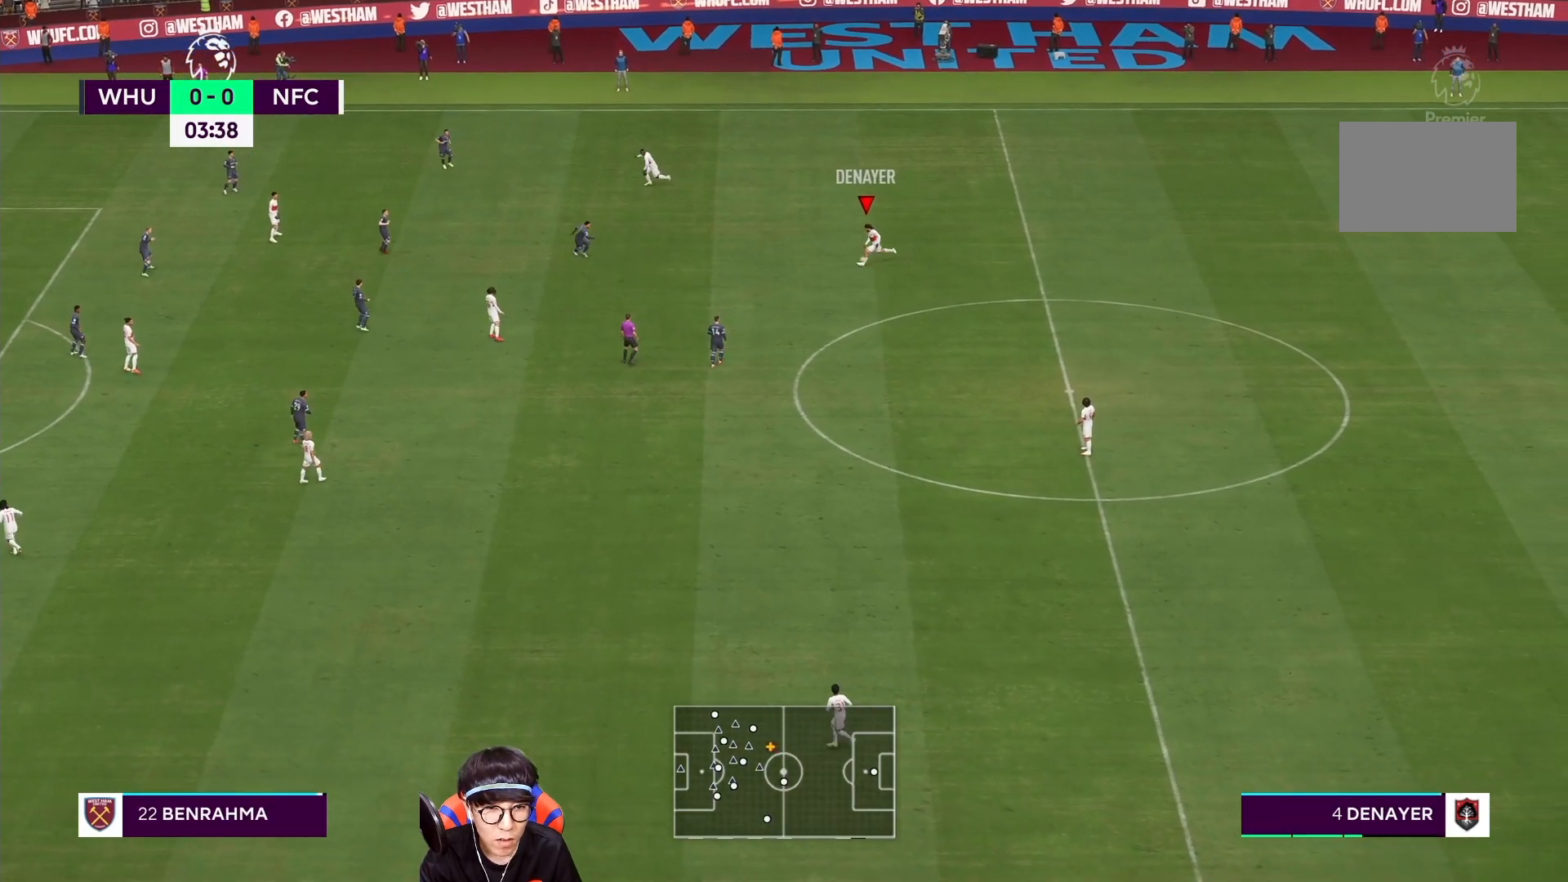
{"buttons": [], "left_stick": "center", "right_stick": "center", "events": [[433, "left_stick", "center"]]}
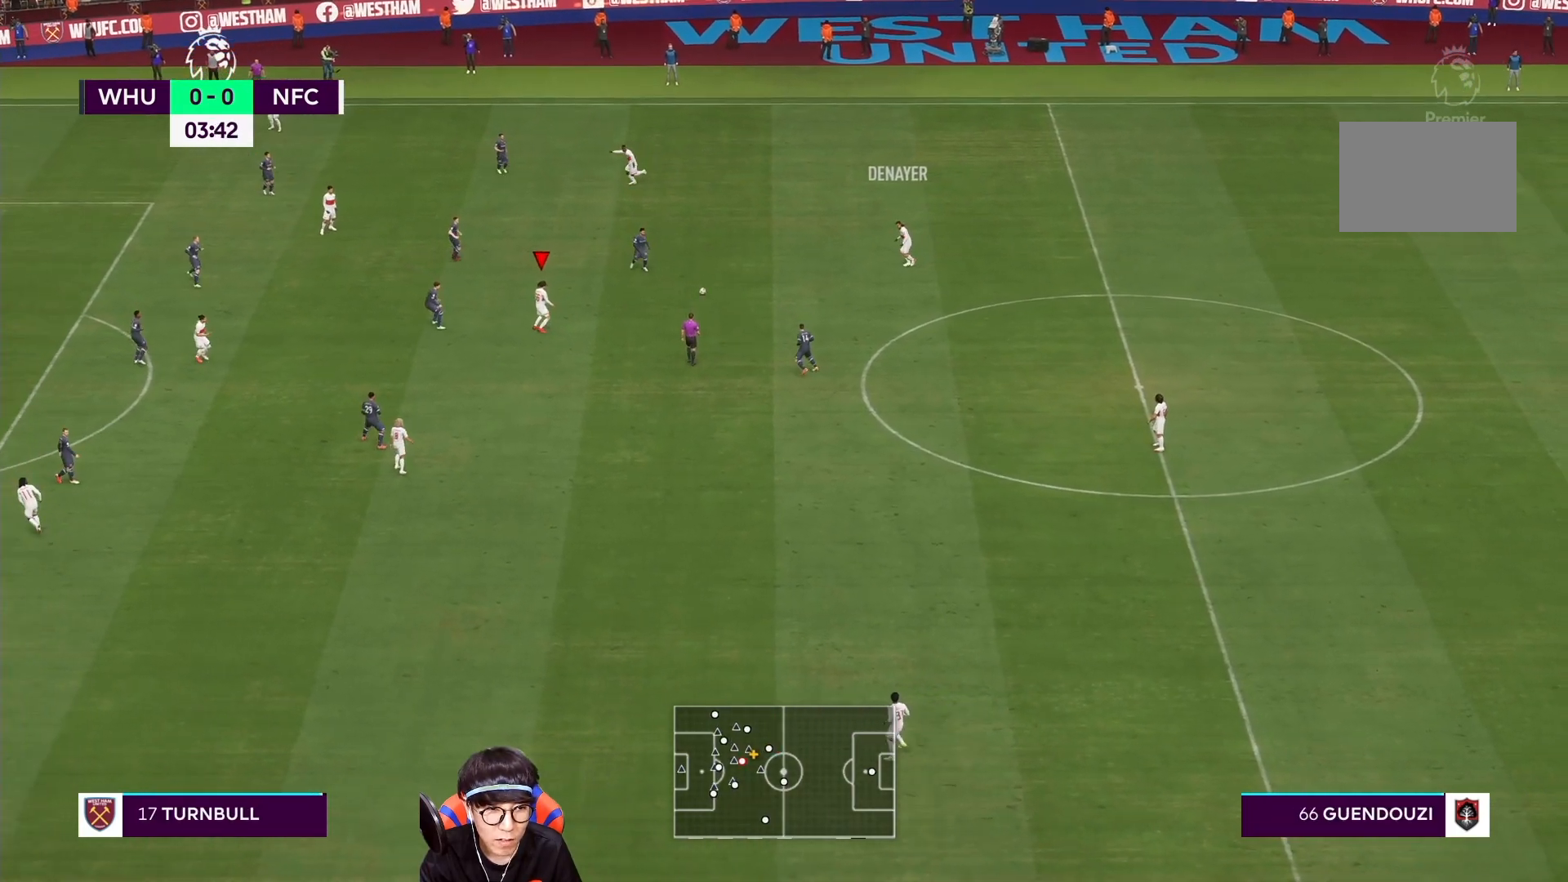
{"buttons": [], "left_stick": "down", "right_stick": "center", "events": [[33, "left_stick", "down"]]}
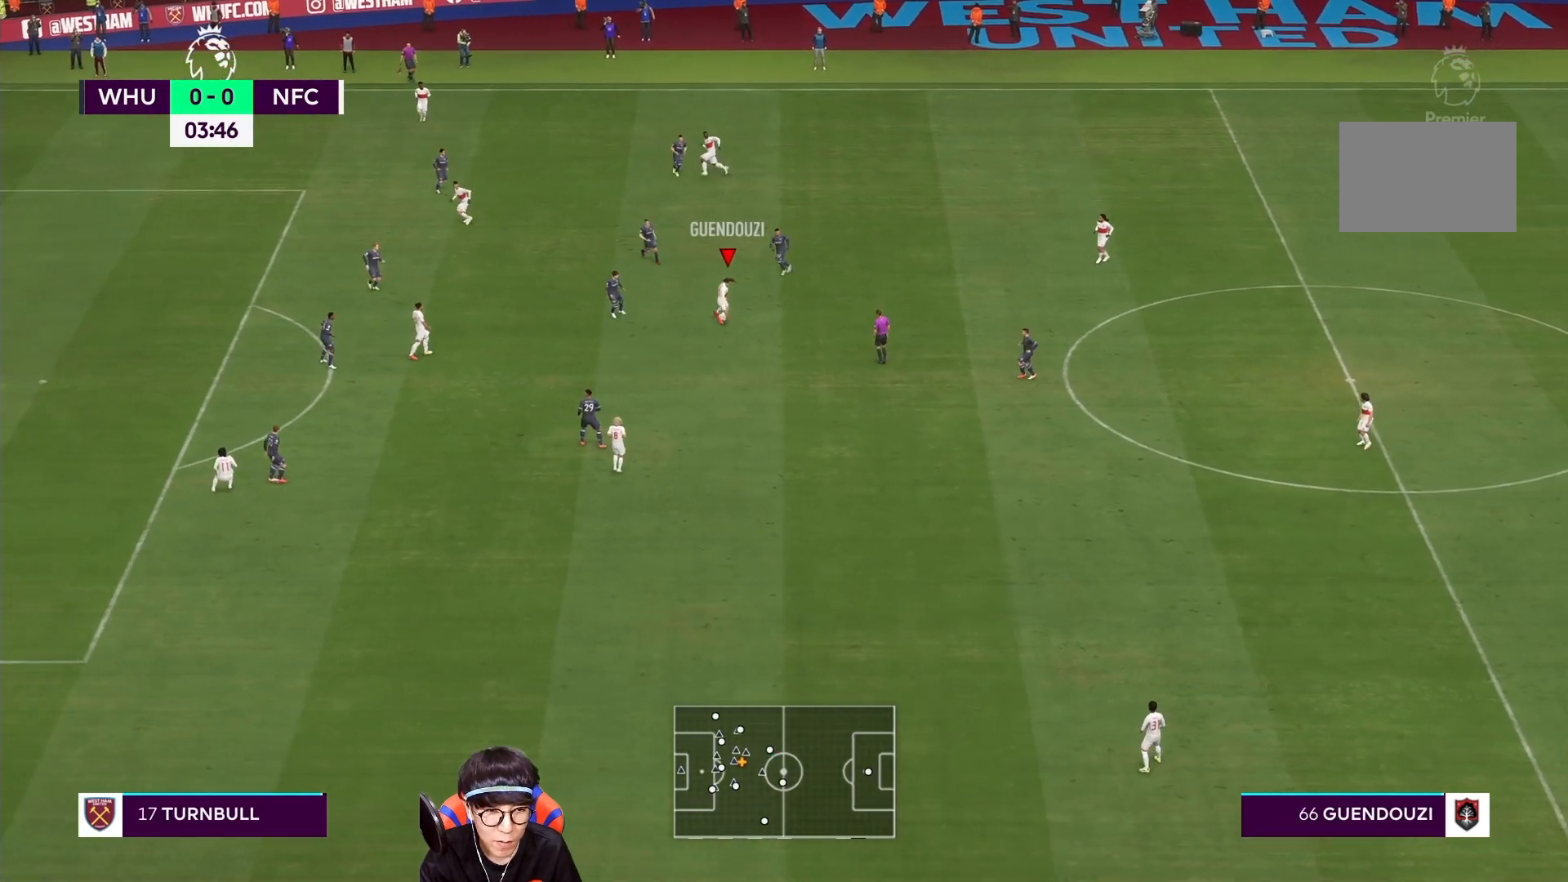
{"buttons": [], "left_stick": "down-left", "right_stick": "center", "events": [[167, "left_stick", "center"], [233, "CROSS", "down"], [267, "L1", "down"], [333, "left_stick", "down-left"], [400, "CROSS", "up"], [400, "L1", "up"]]}
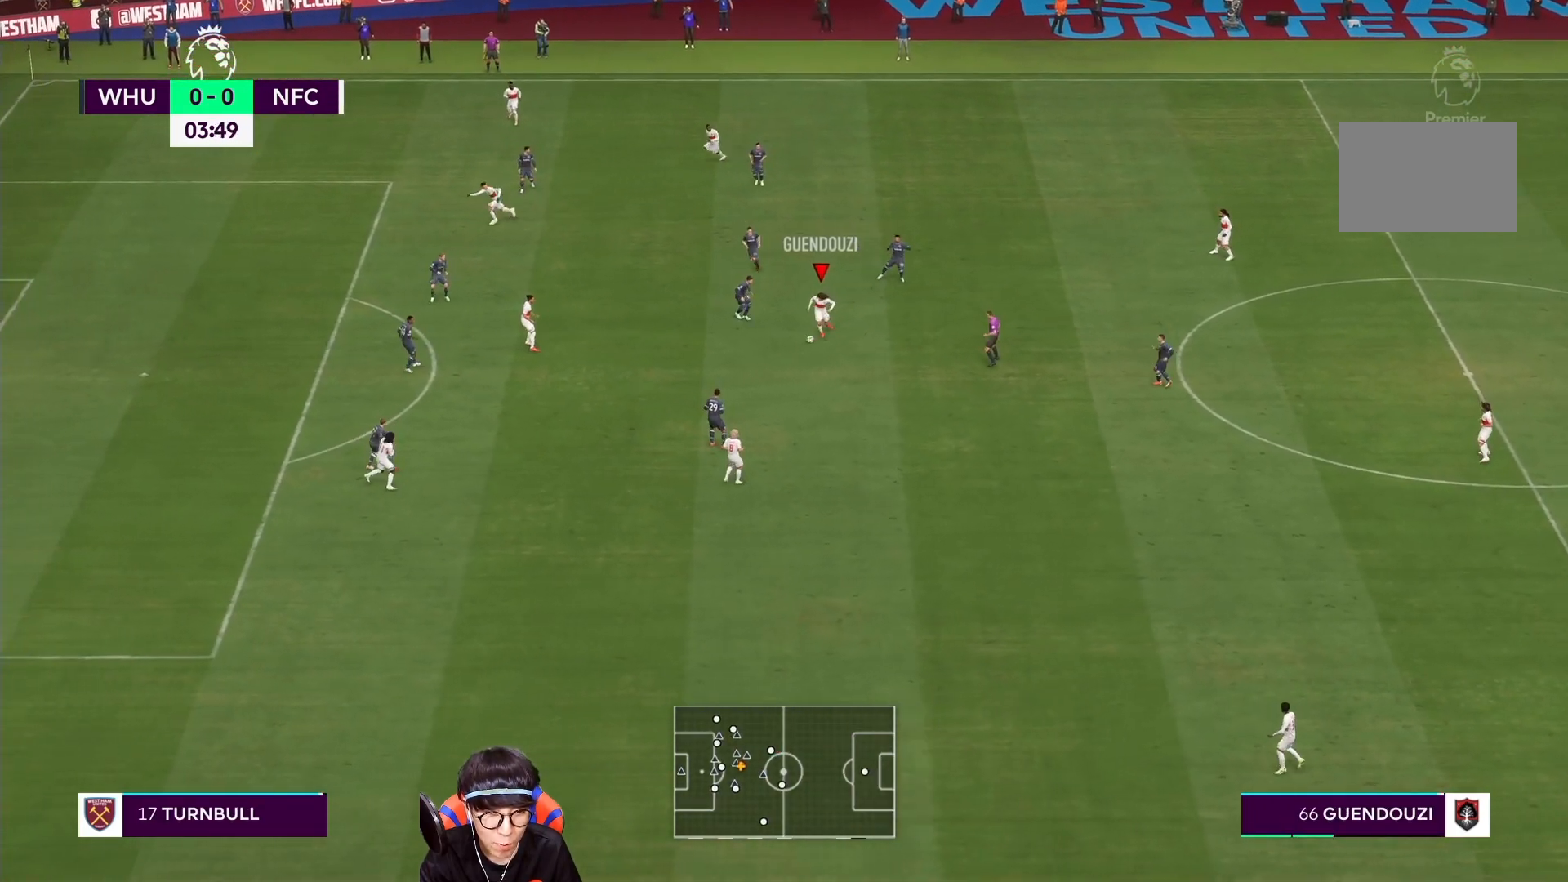
{"buttons": [], "left_stick": "center", "right_stick": "center", "events": [[500, "left_stick", "center"]]}
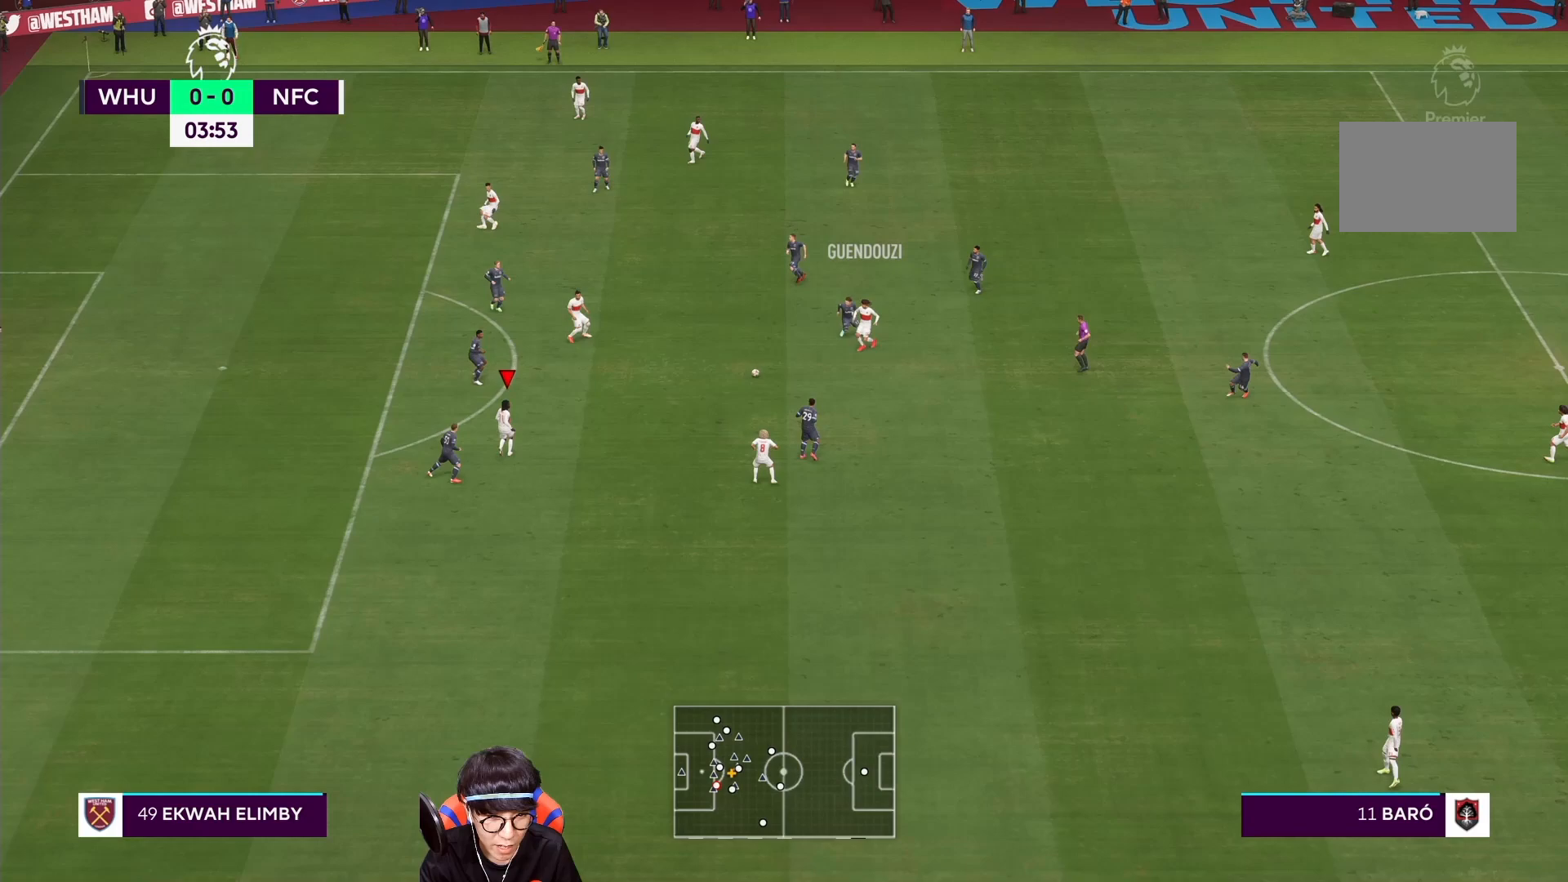
{"buttons": [], "left_stick": "up", "right_stick": "center", "events": [[283, "left_stick", "up"], [300, "L1", "down"], [333, "CROSS", "down"], [500, "CROSS", "up"], [500, "L1", "up"]]}
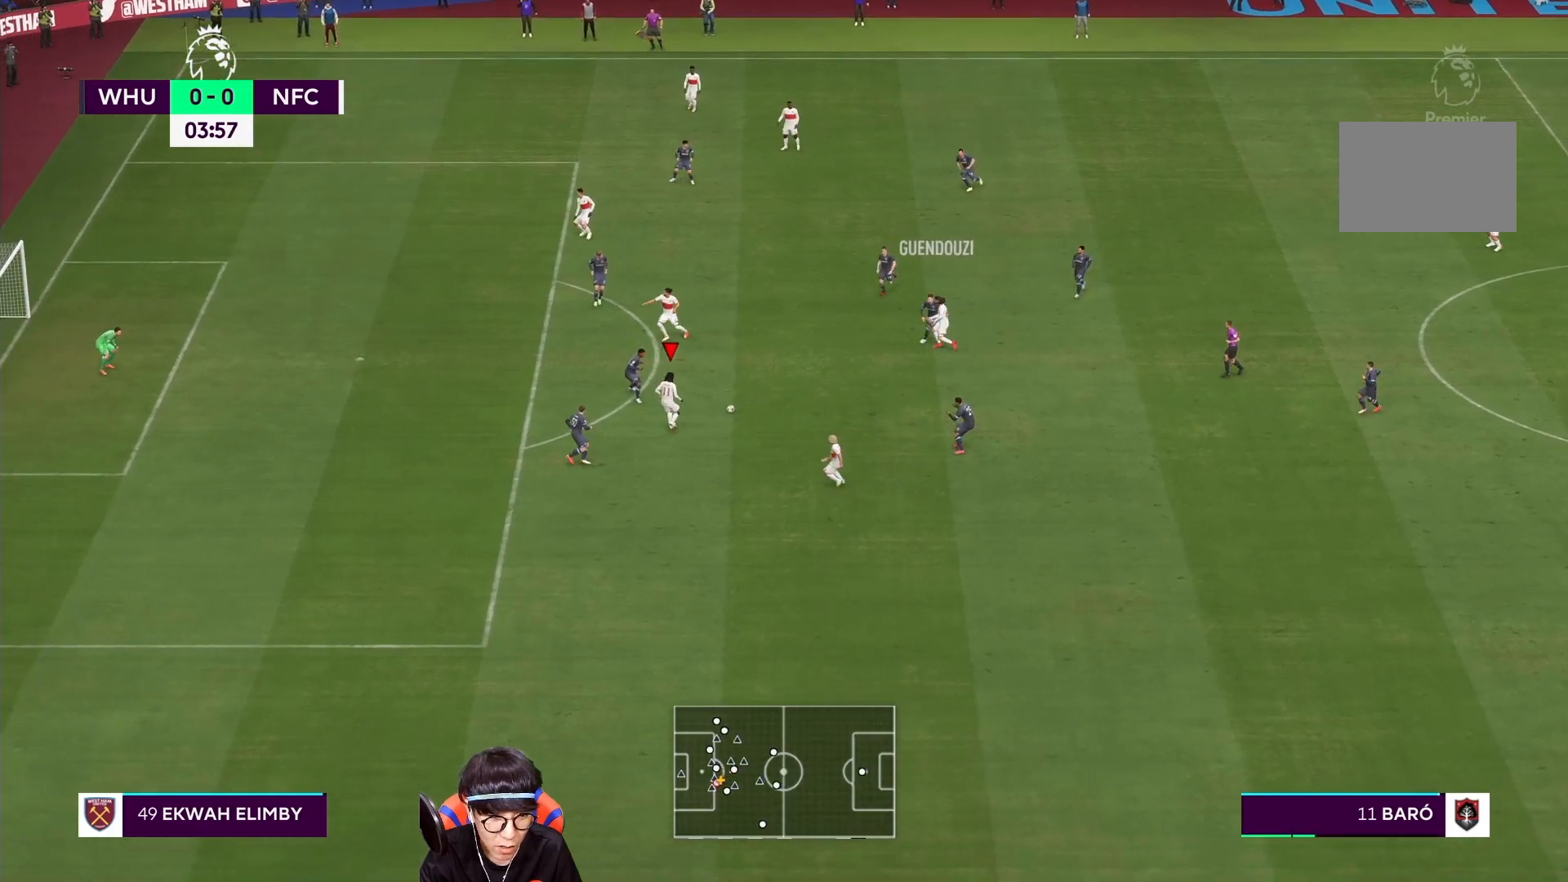
{"buttons": [], "left_stick": "left", "right_stick": "center", "events": [[33, "left_stick", "left"]]}
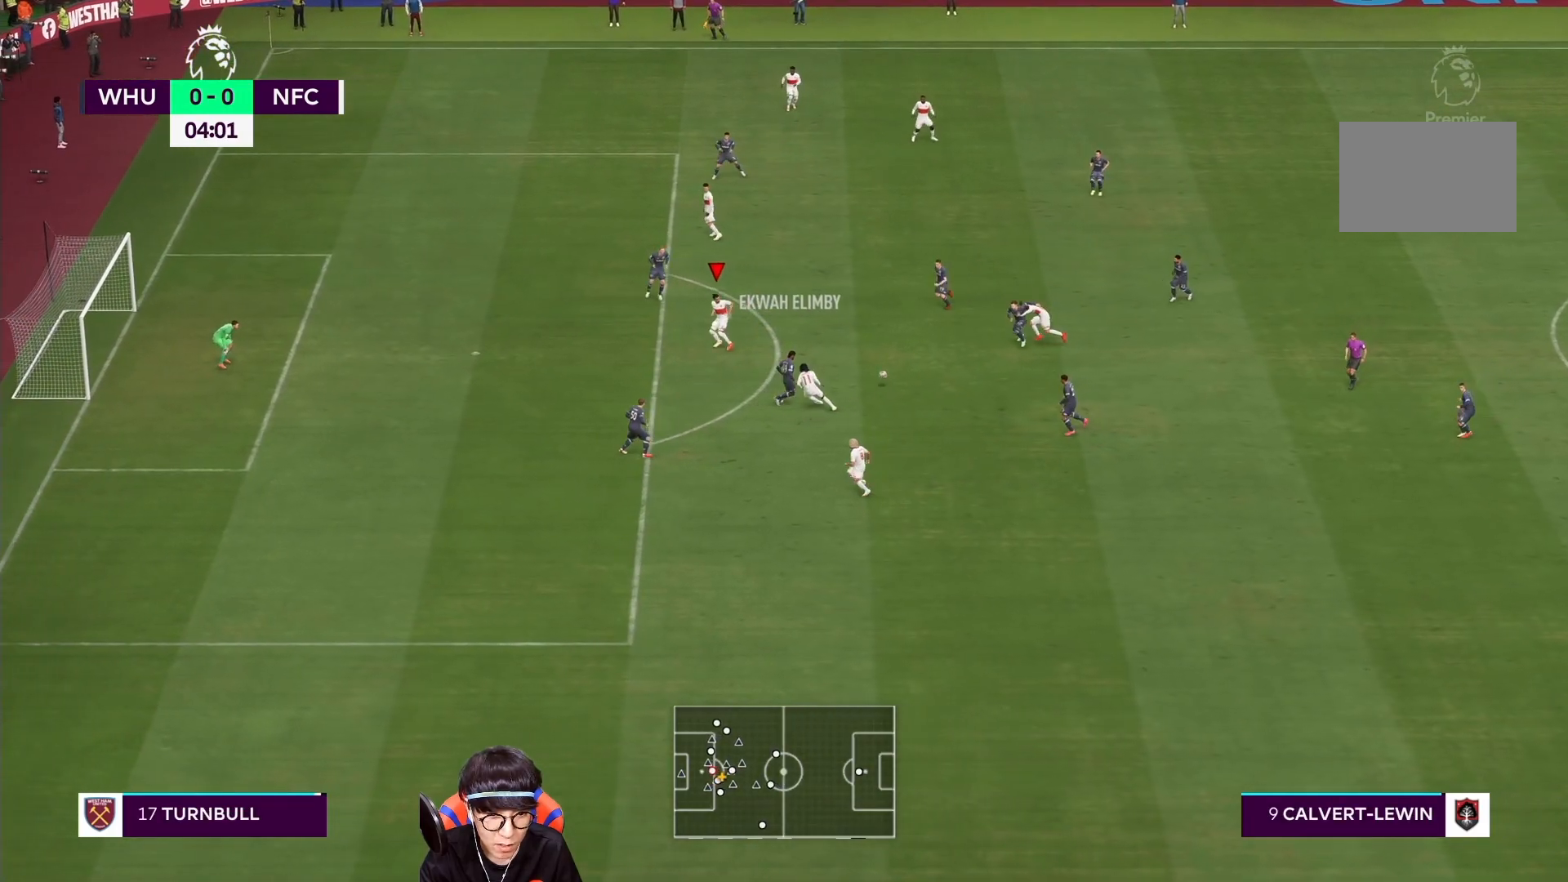
{"buttons": ["R1"], "left_stick": "center", "right_stick": "center", "events": [[100, "left_stick", "center"], [500, "R1", "down"]]}
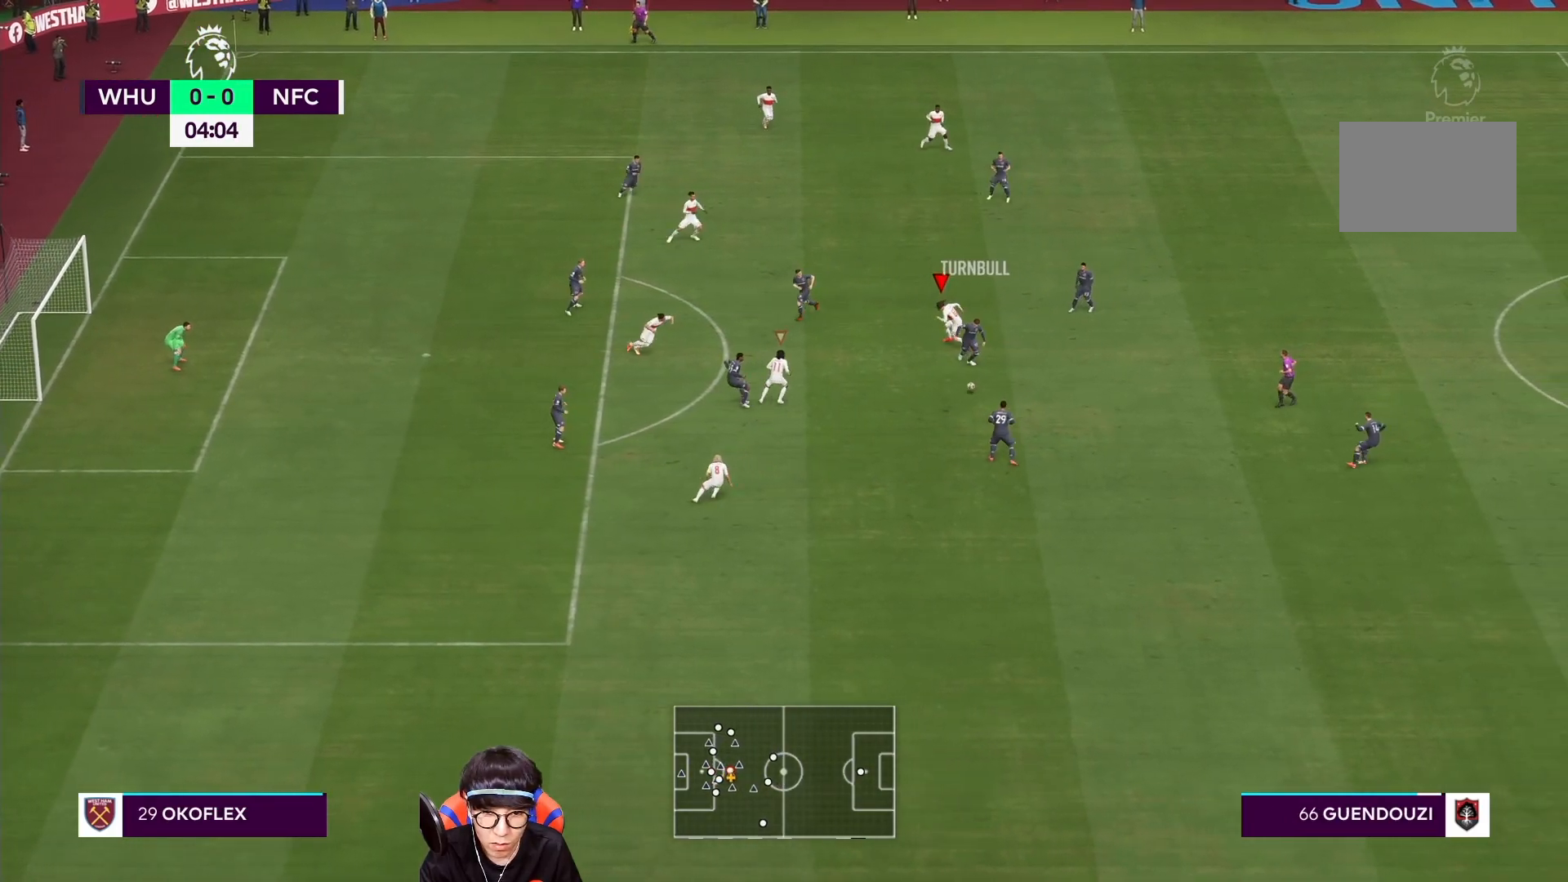
{"buttons": ["R1"], "left_stick": "down", "right_stick": "center"}
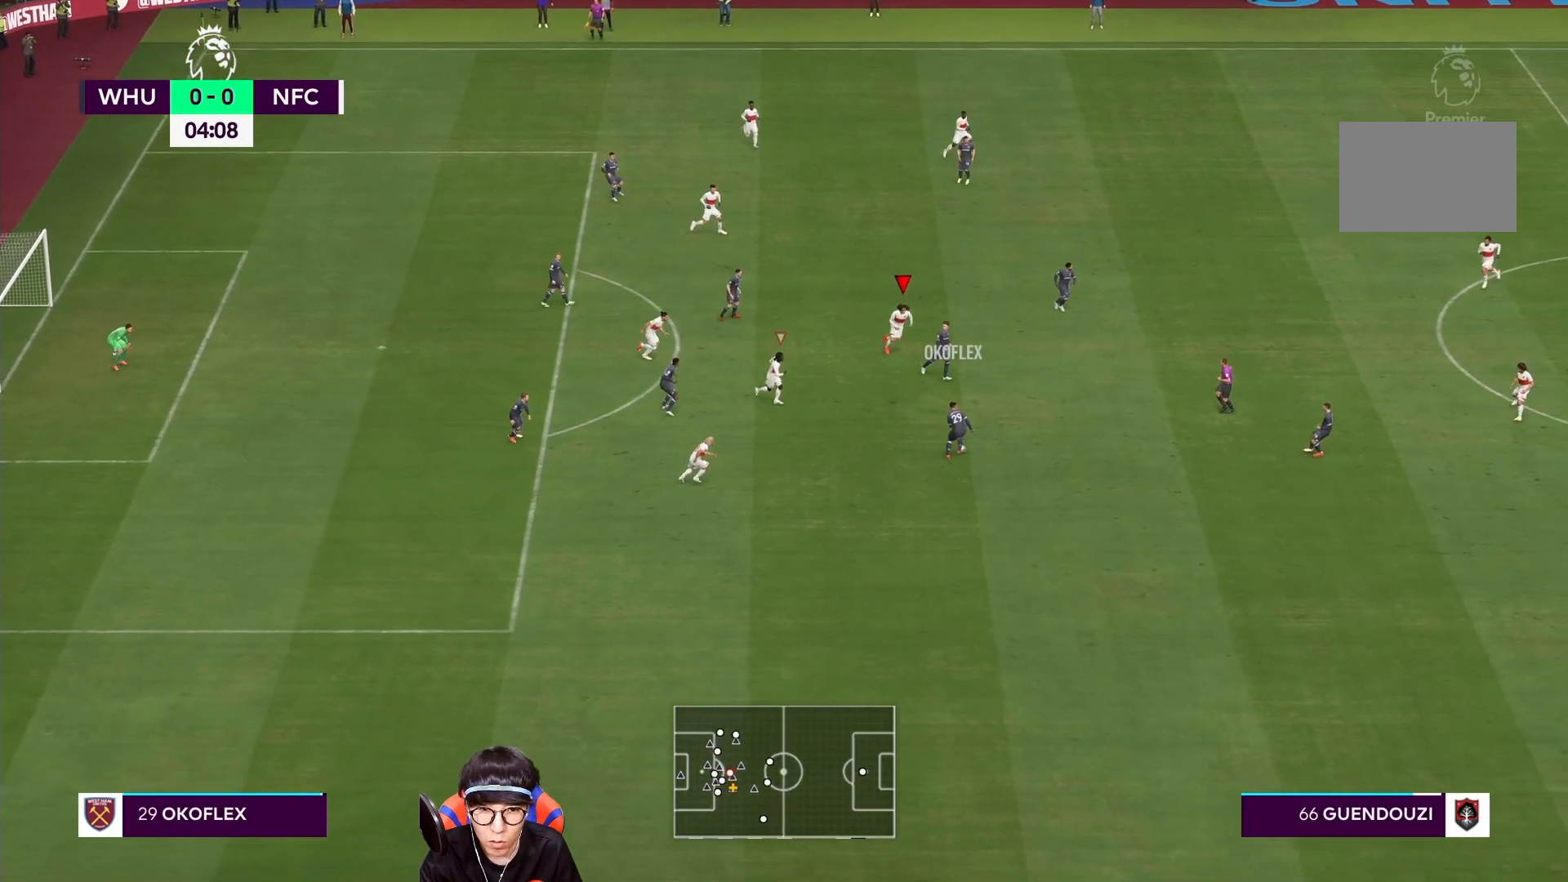
{"buttons": ["R1"], "left_stick": "down", "right_stick": "center", "events": []}
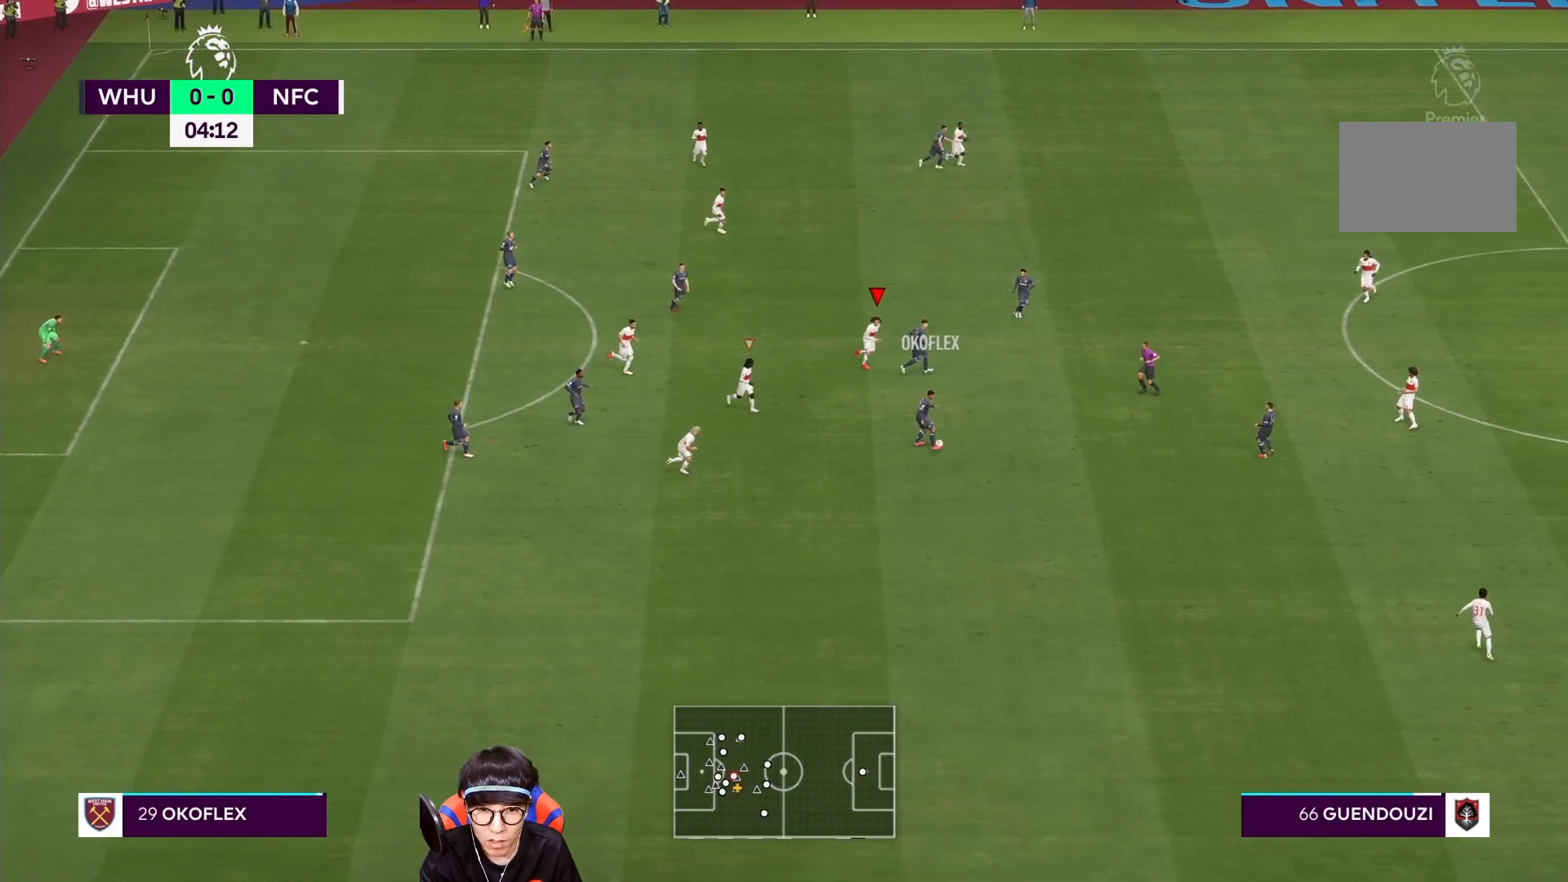
{"buttons": ["R1"], "left_stick": "down", "right_stick": "center", "events": []}
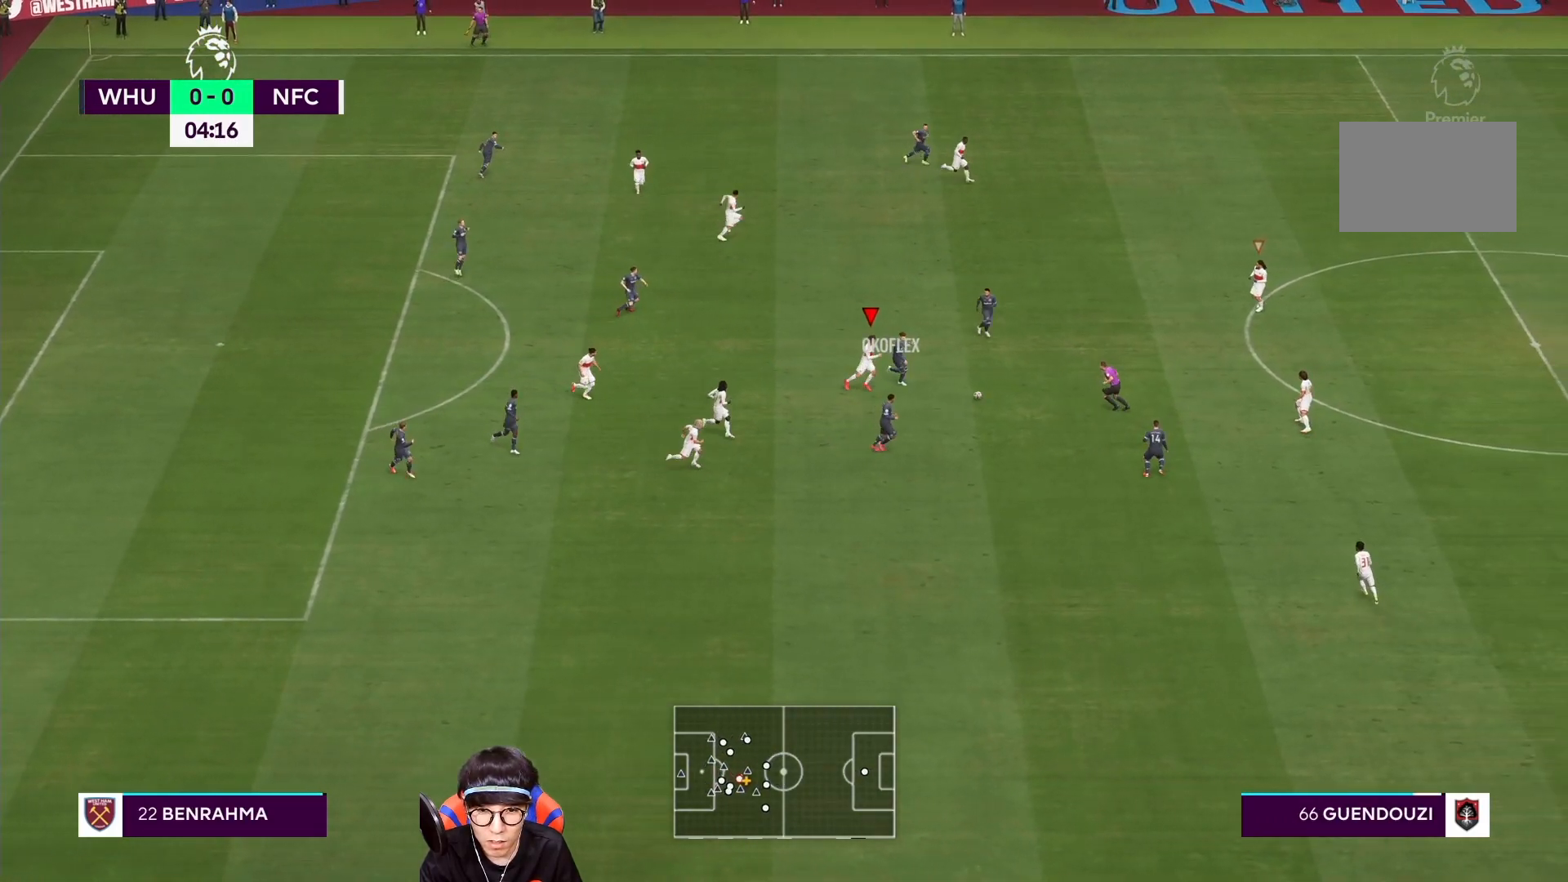
{"buttons": ["R1"], "left_stick": "down-right", "right_stick": "center", "events": [[50, "left_stick", "down-right"]]}
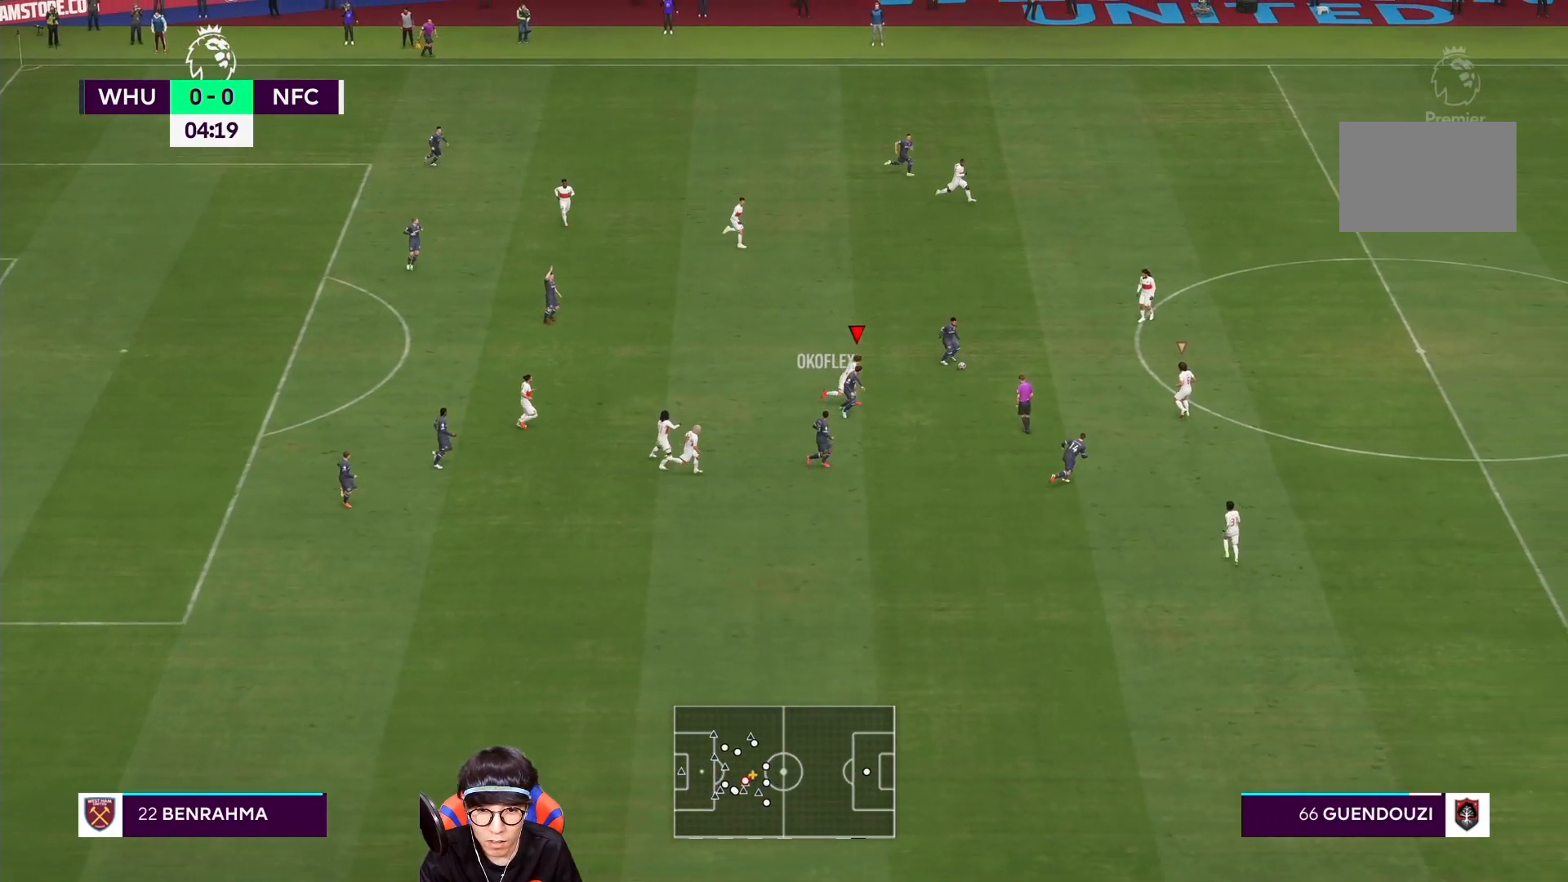
{"buttons": ["R1"], "left_stick": "down-right", "right_stick": "center", "events": []}
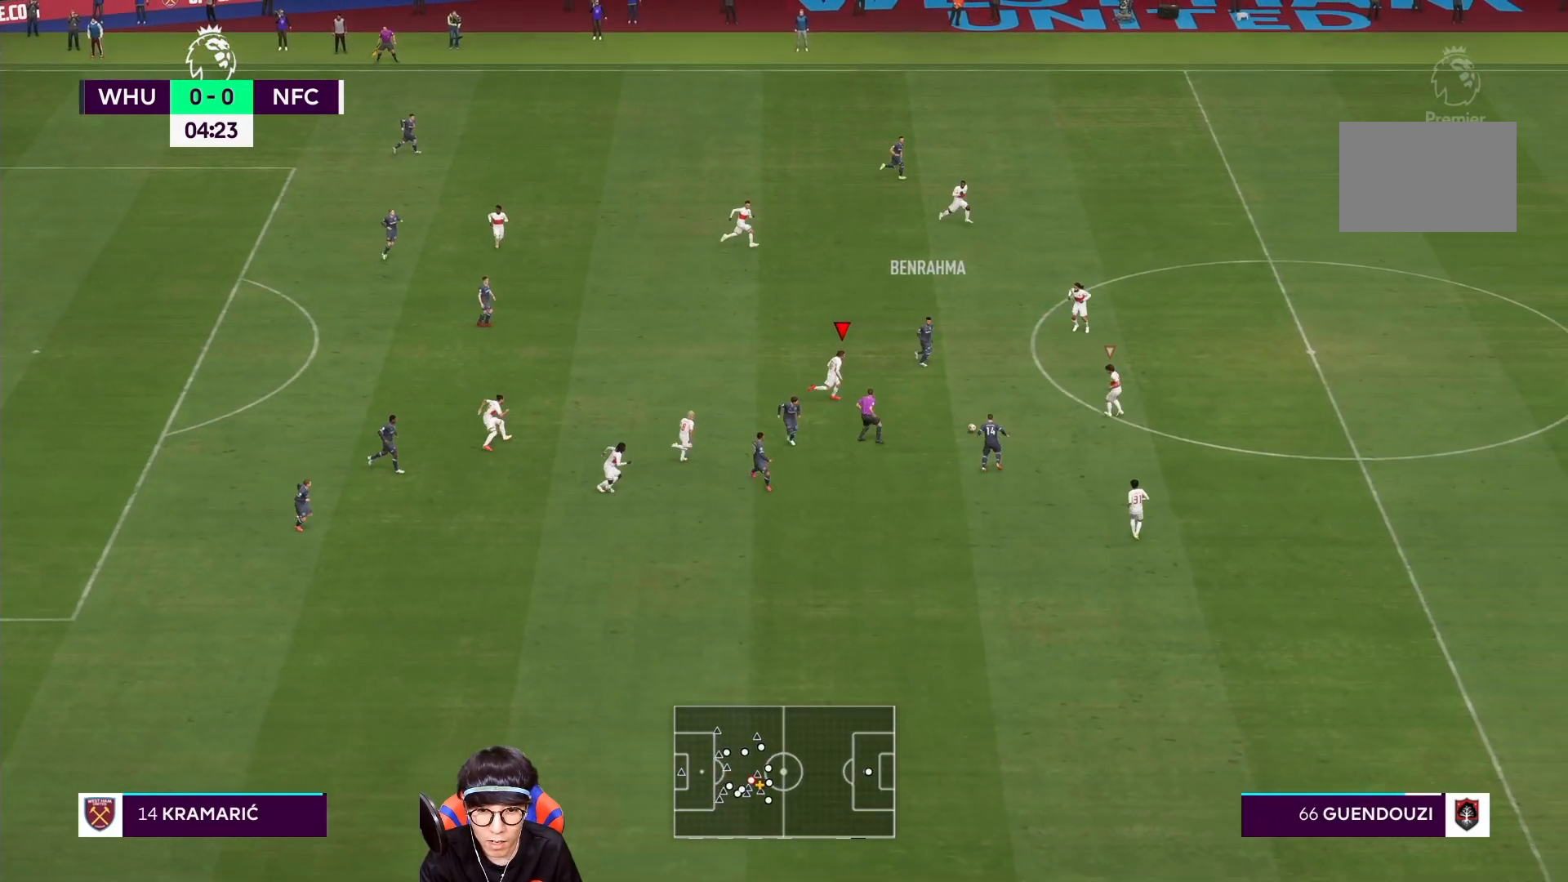
{"buttons": ["R1"], "left_stick": "down-right", "right_stick": "center", "events": []}